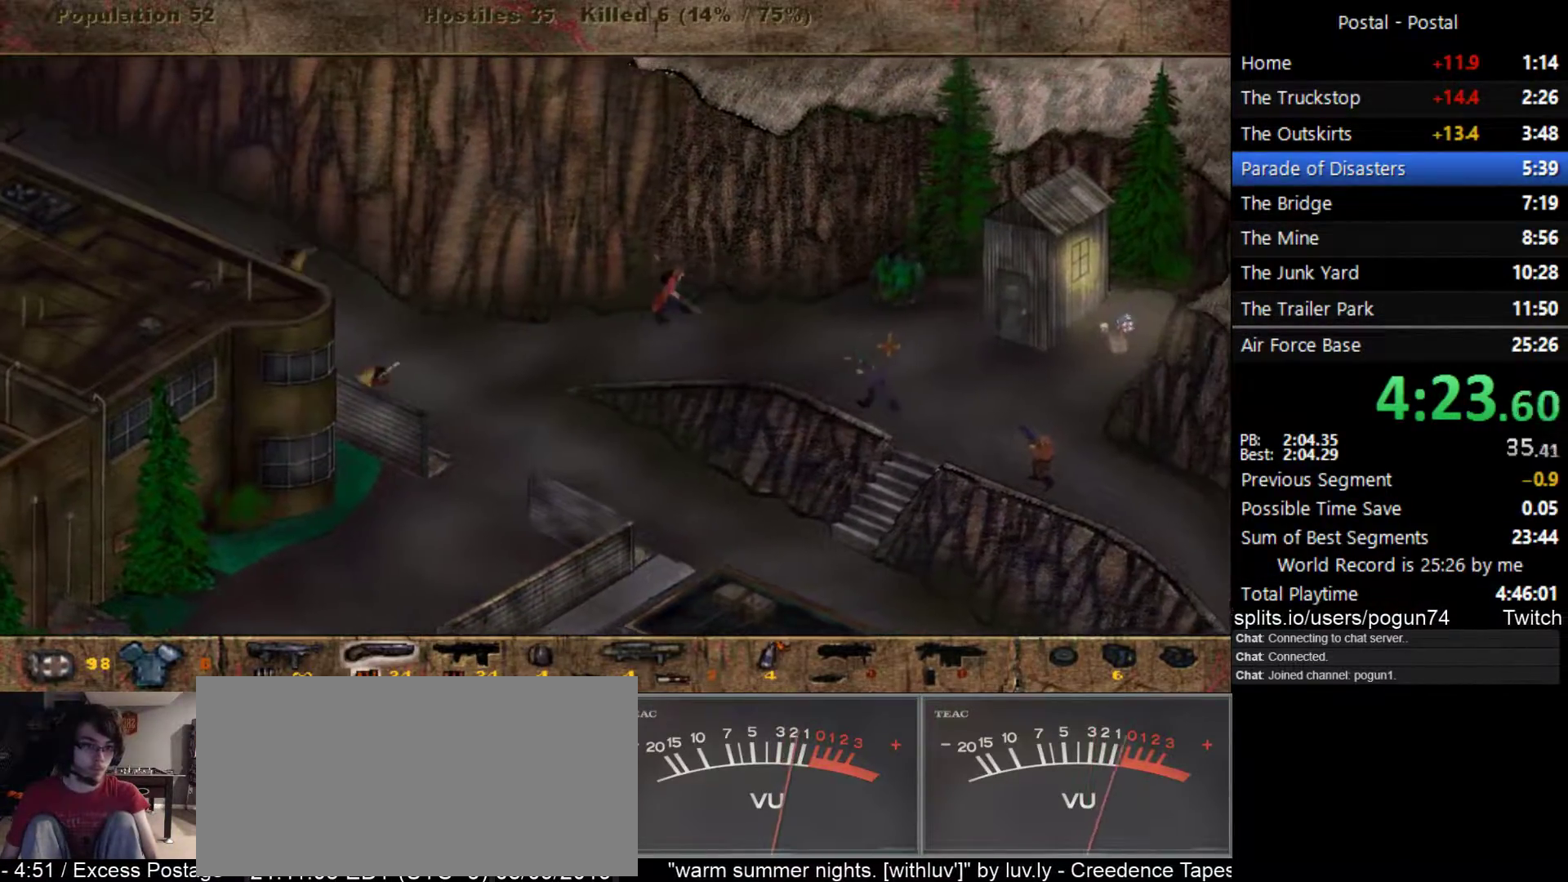
Gameplay with keyboard; each line is a JSON object with the keys held at the frame after it. "events" lists presses ("down") and releases ("up") of ".", "/", "0", "1", "2", "3", "4", "5", "6", "7", "8", "9", "a", "alt_l", "alt_r", "b", "backslash", "backspace", "c", "caps_lock", "comma", "ctrl_l", "ctrl_r", "d", "e", "equals", "escape", "f", "f1", "f10", "f11", "f12", "f2", "f3", "f4", "f5", "f6", "f7", "f8", "f9", "g", "h", "i", "j", "k", "l", "lbracket", "m", "minus", "n", "o", "p", "q", "quote", "r", "rbracket", "return", "s", "semicolon", "shift_l", "shift_r", "space", "super_l", "super_r", "t", "tab", "tilde", "u", "v", "w", "x", "y" and "z" between this image and that frame as [ms after this image, input, new state], when the widget could be followed in between. No other keys are recorded. Mouse input is not recorded.
{"keys": ["d", "s"], "events": [[150, "s", "down"], [283, "s", "up"], [483, "s", "down"]]}
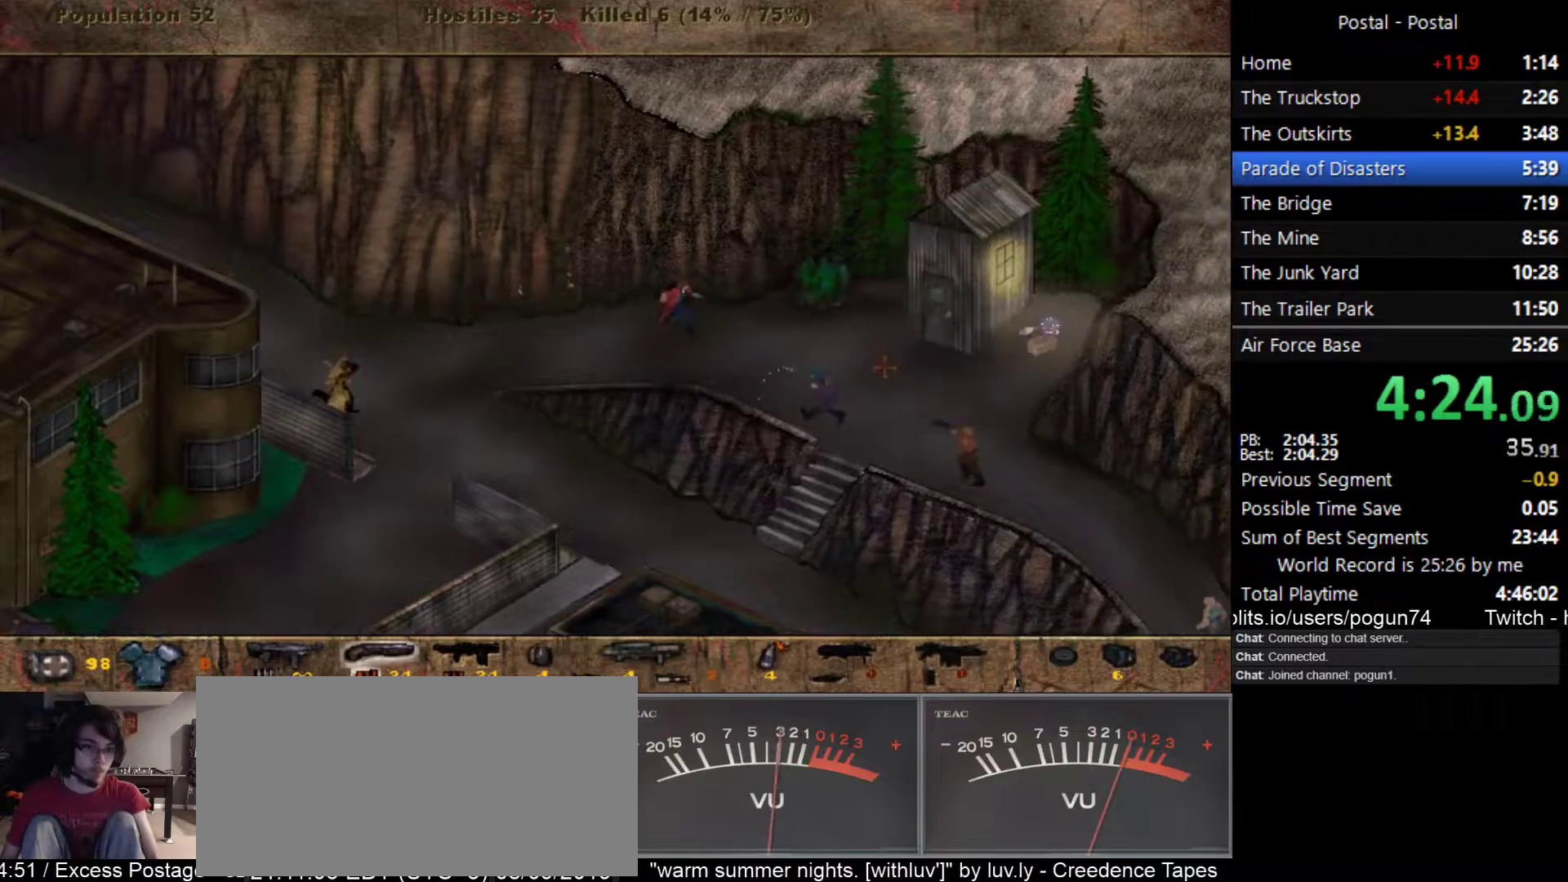
{"keys": ["d", "s"], "events": [[117, "s", "up"], [233, "s", "down"]]}
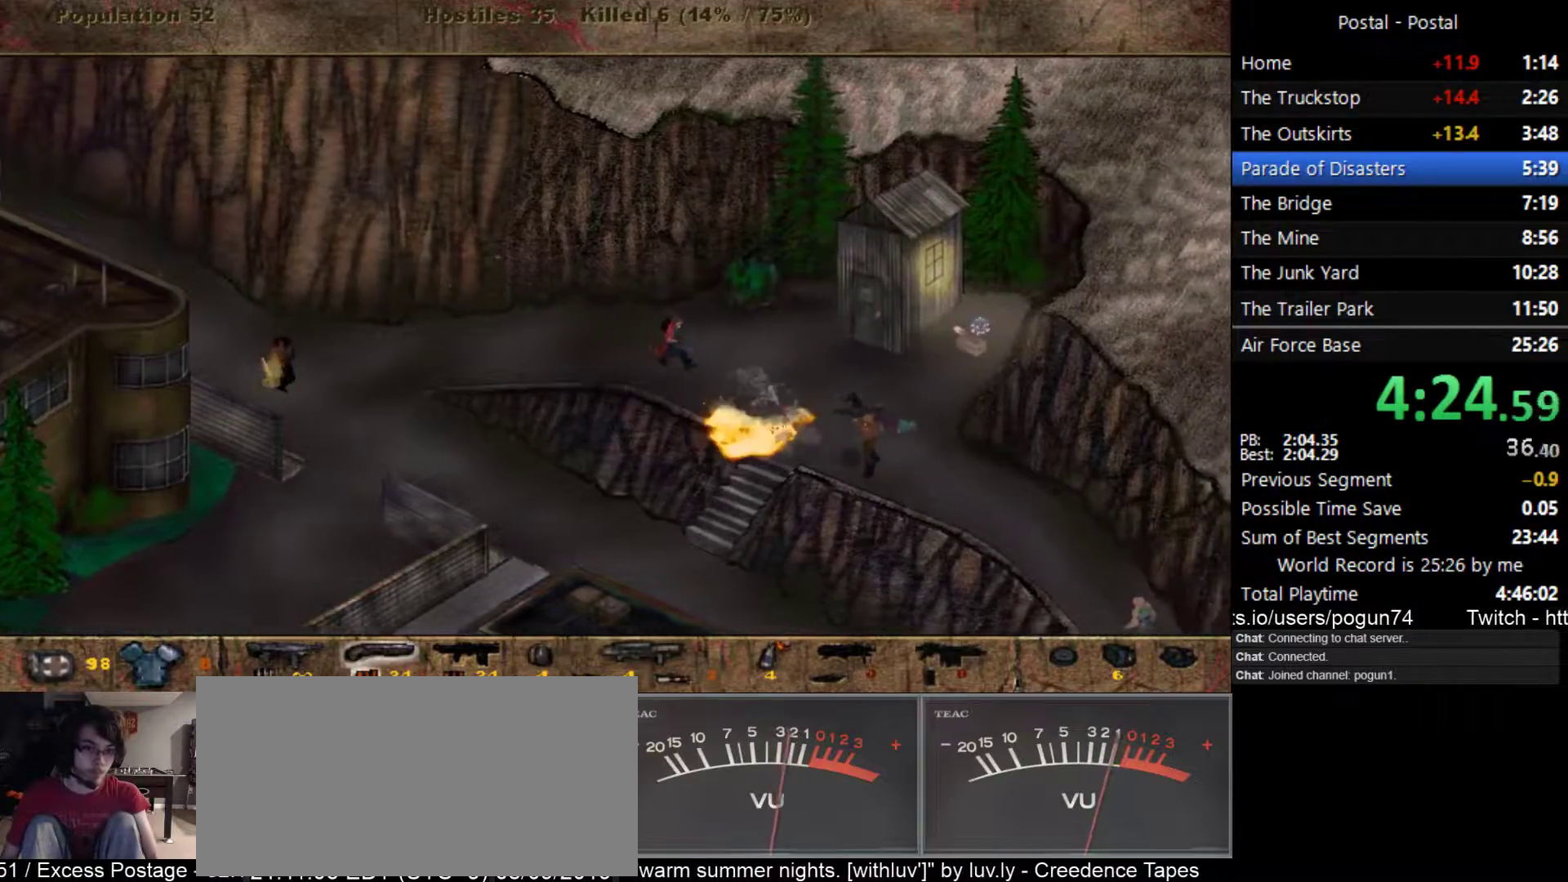
{"keys": ["d"], "events": [[483, "s", "up"]]}
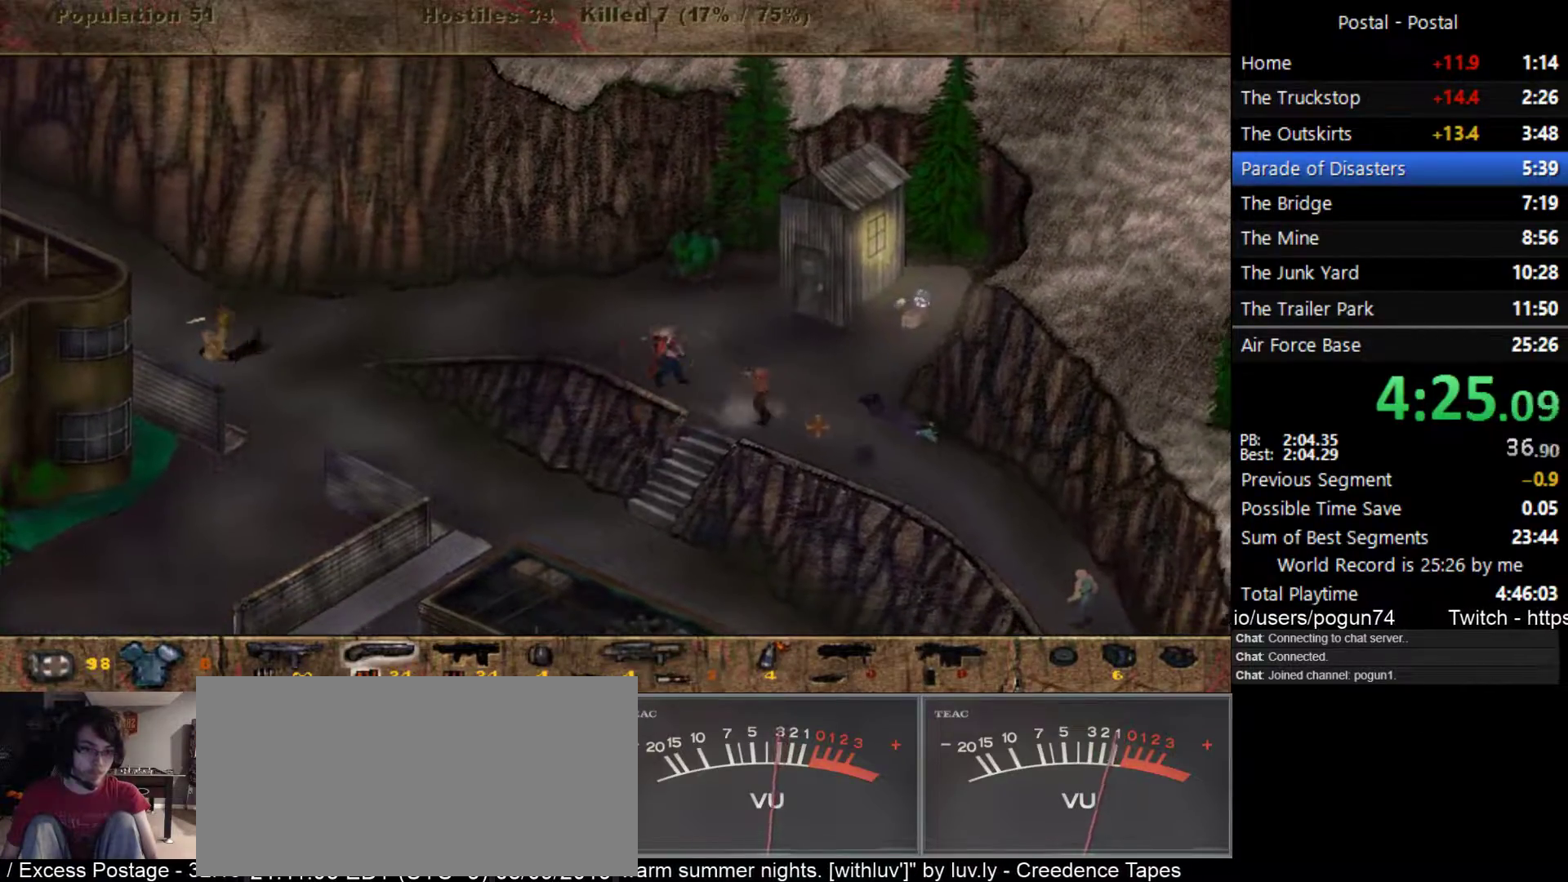
{"keys": ["d"], "events": []}
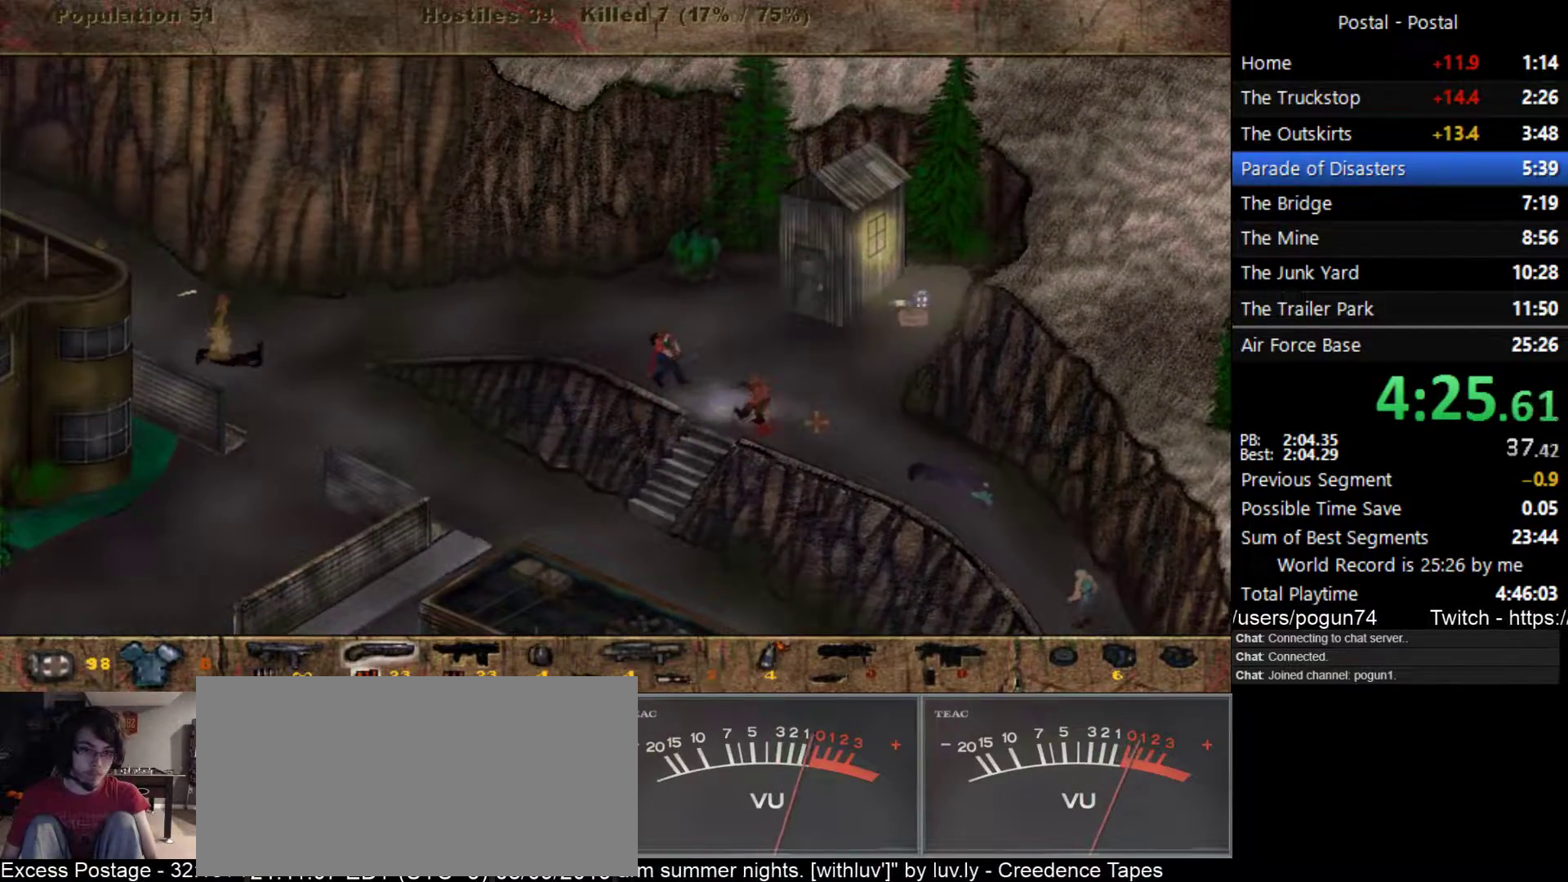
{"keys": ["d"], "events": []}
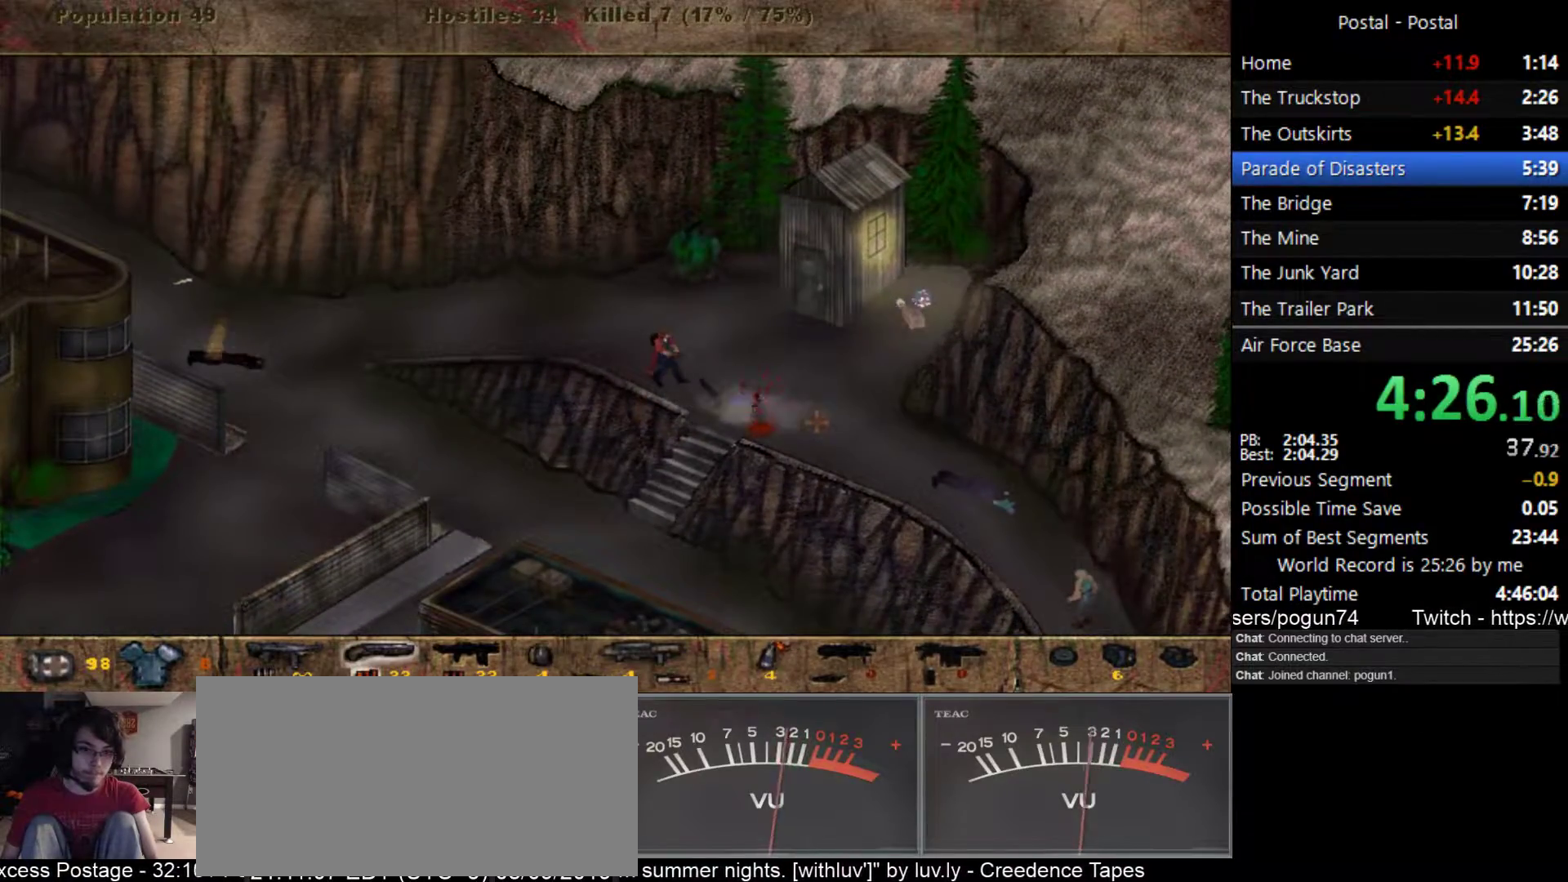
{"keys": ["d"], "events": []}
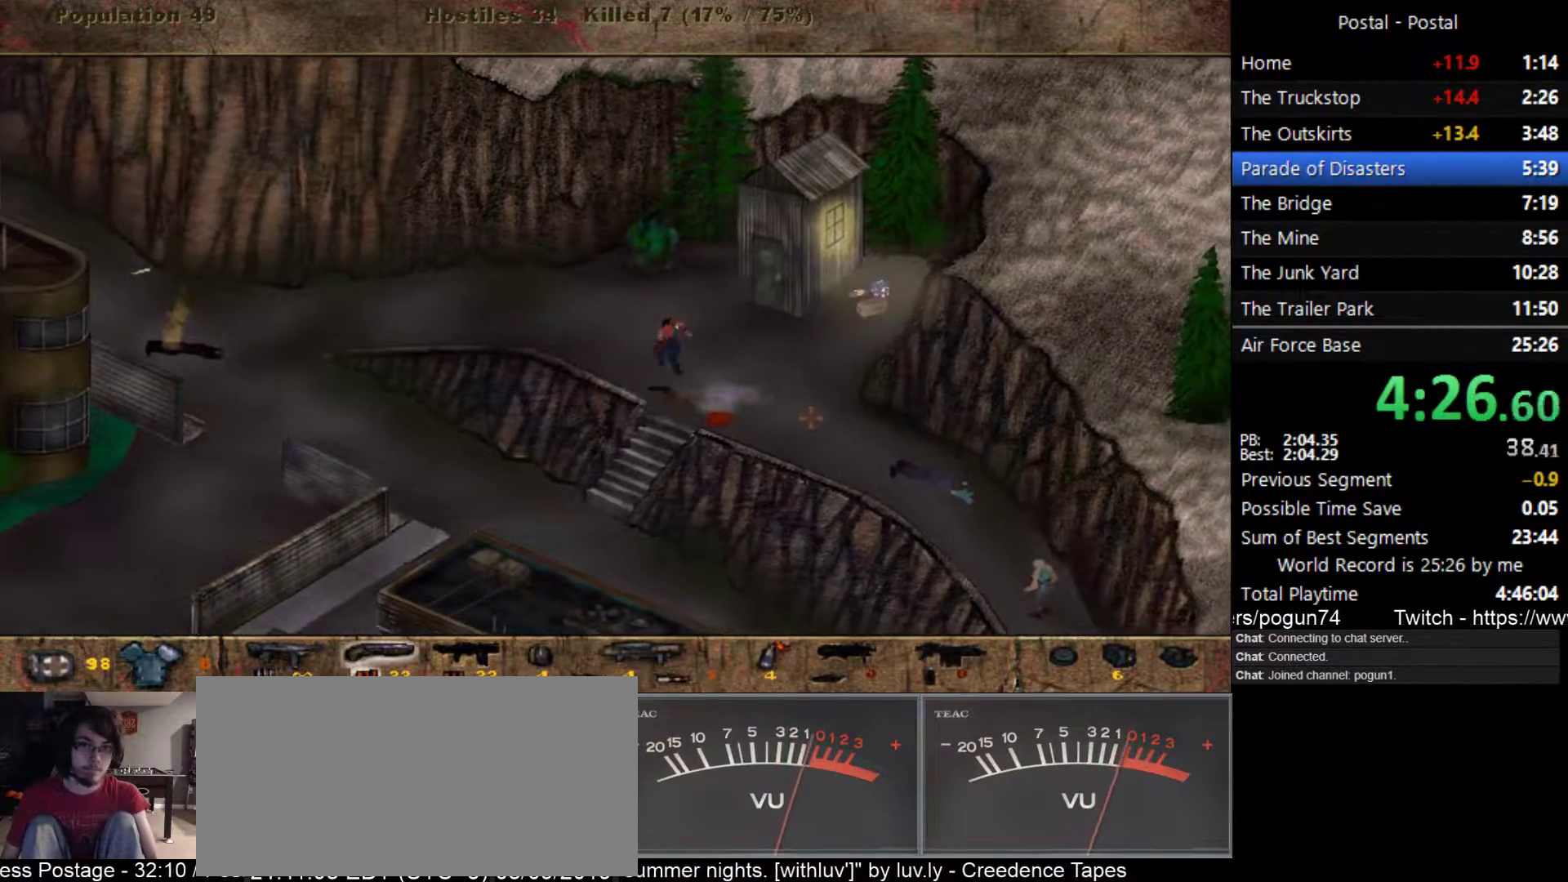
{"keys": ["d"], "events": [[200, "w", "down"], [450, "w", "up"]]}
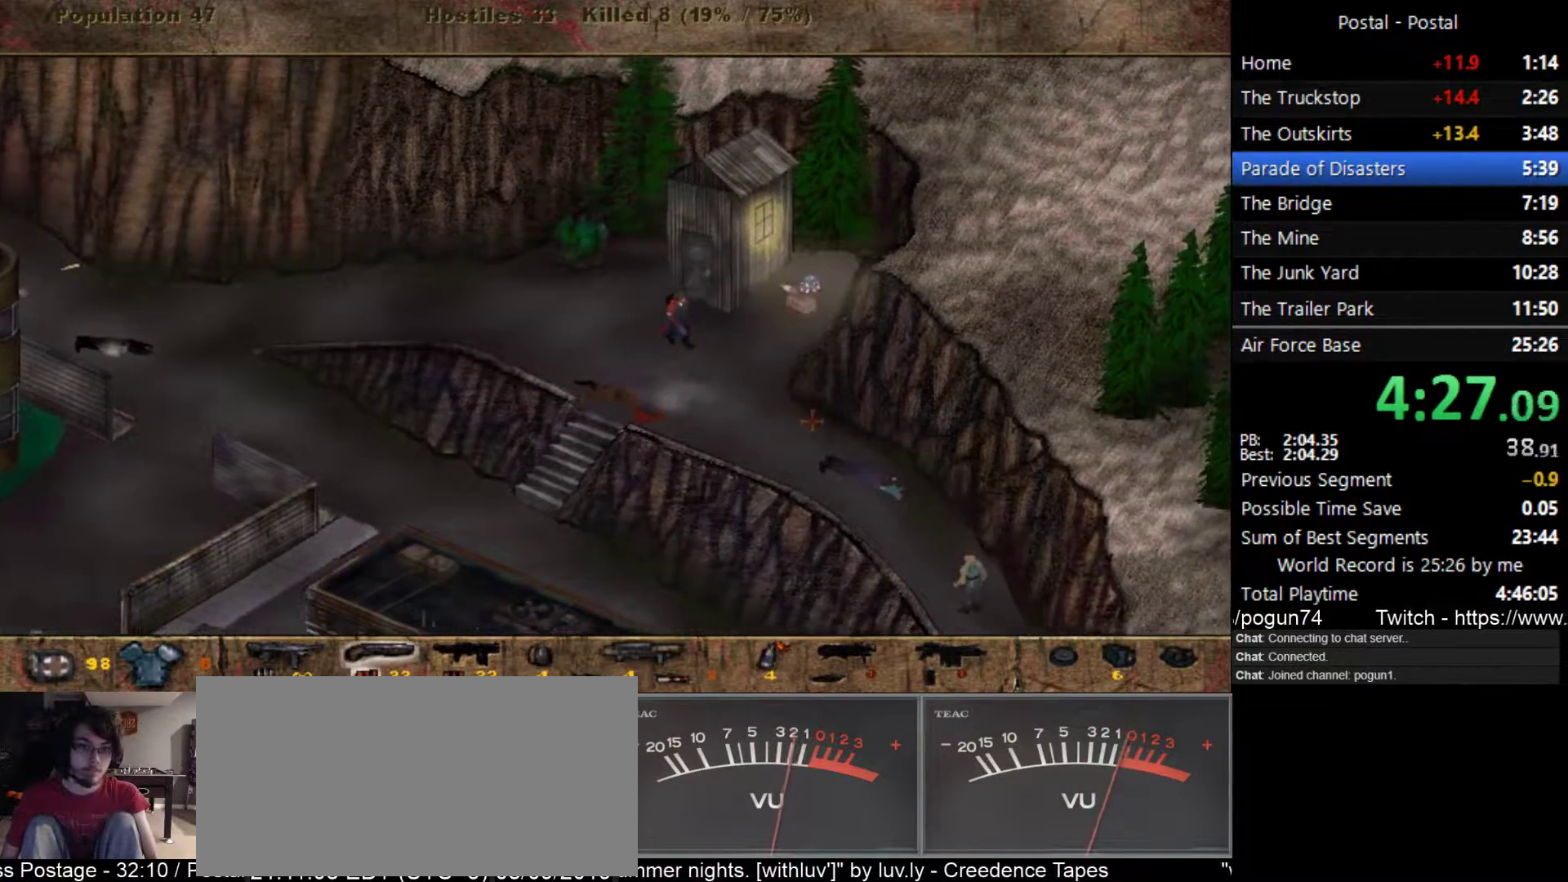
{"keys": ["d", "w"], "events": [[250, "w", "down"]]}
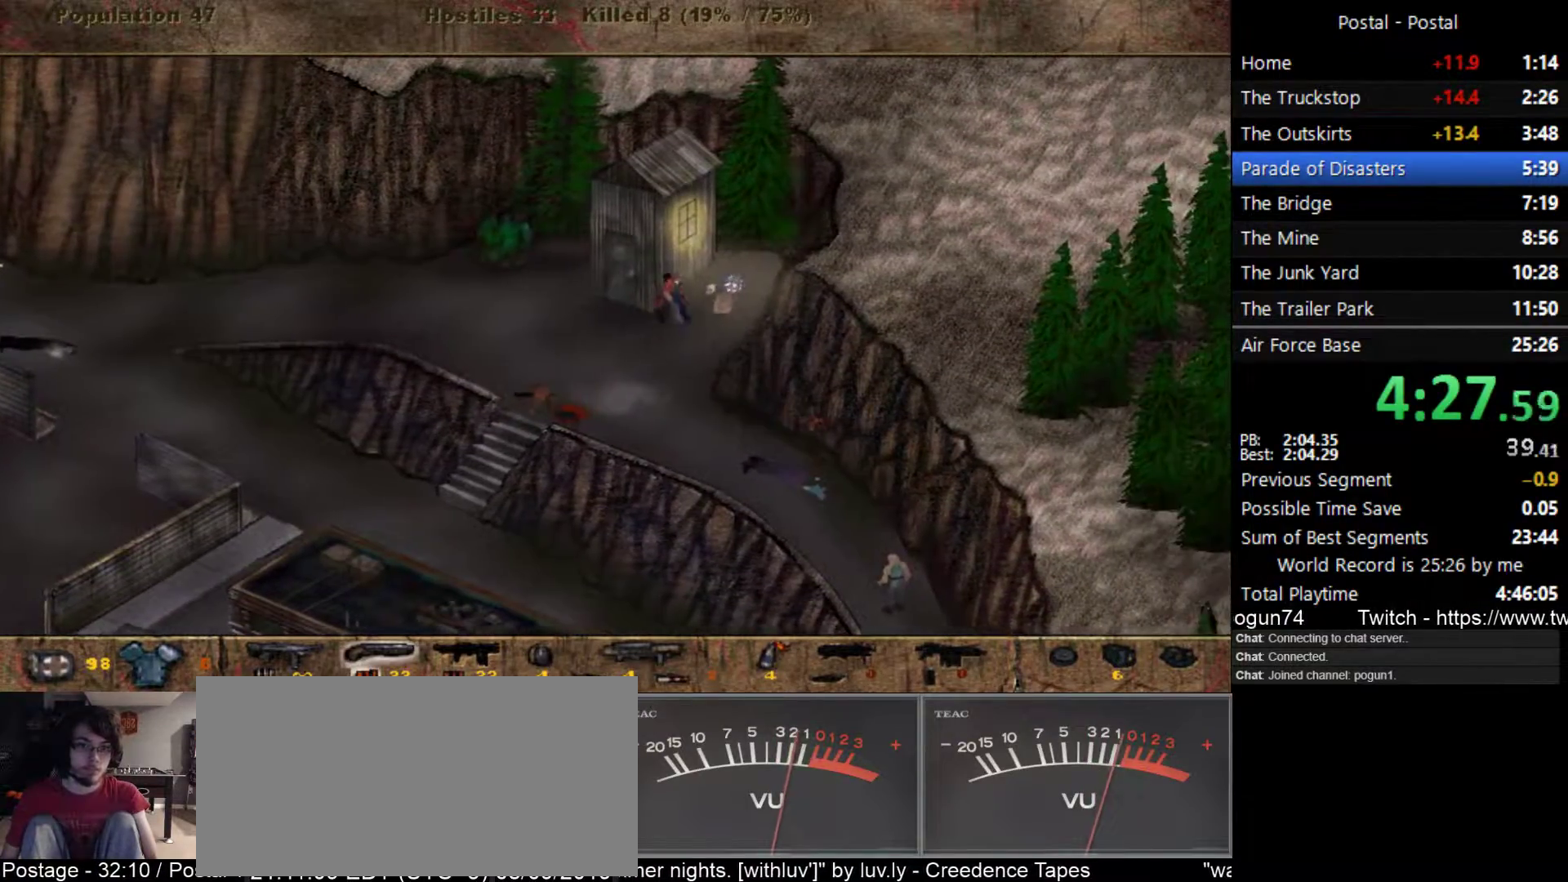
{"keys": ["d", "s"], "events": [[383, "w", "up"], [467, "s", "down"]]}
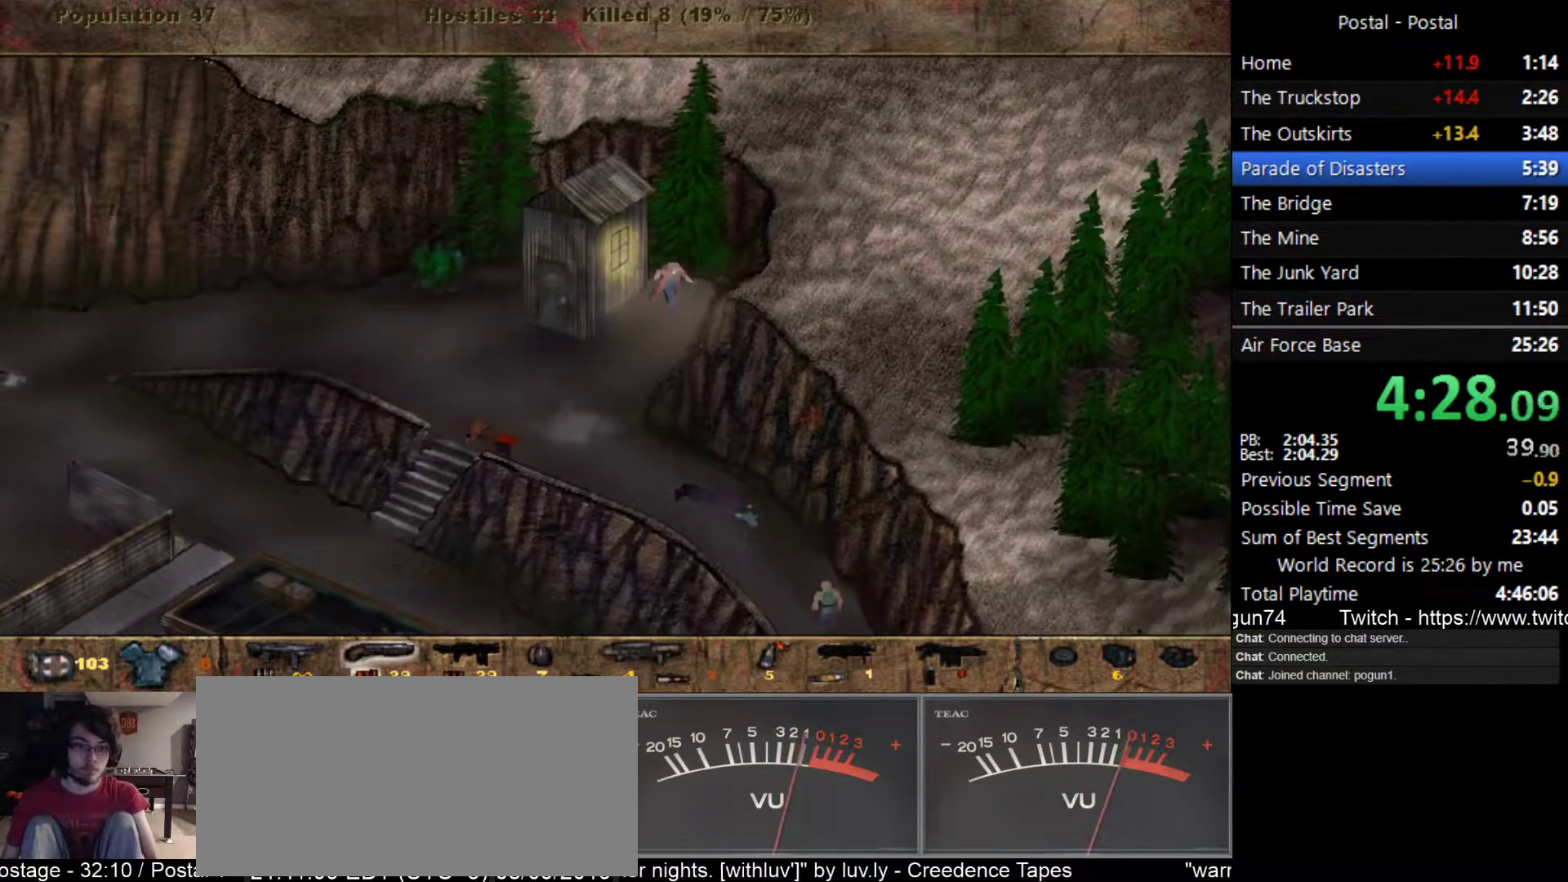
{"keys": ["a", "s"], "events": [[17, "d", "up"], [67, "a", "down"], [283, "a", "up"], [367, "a", "down"], [433, "a", "up"], [500, "a", "down"]]}
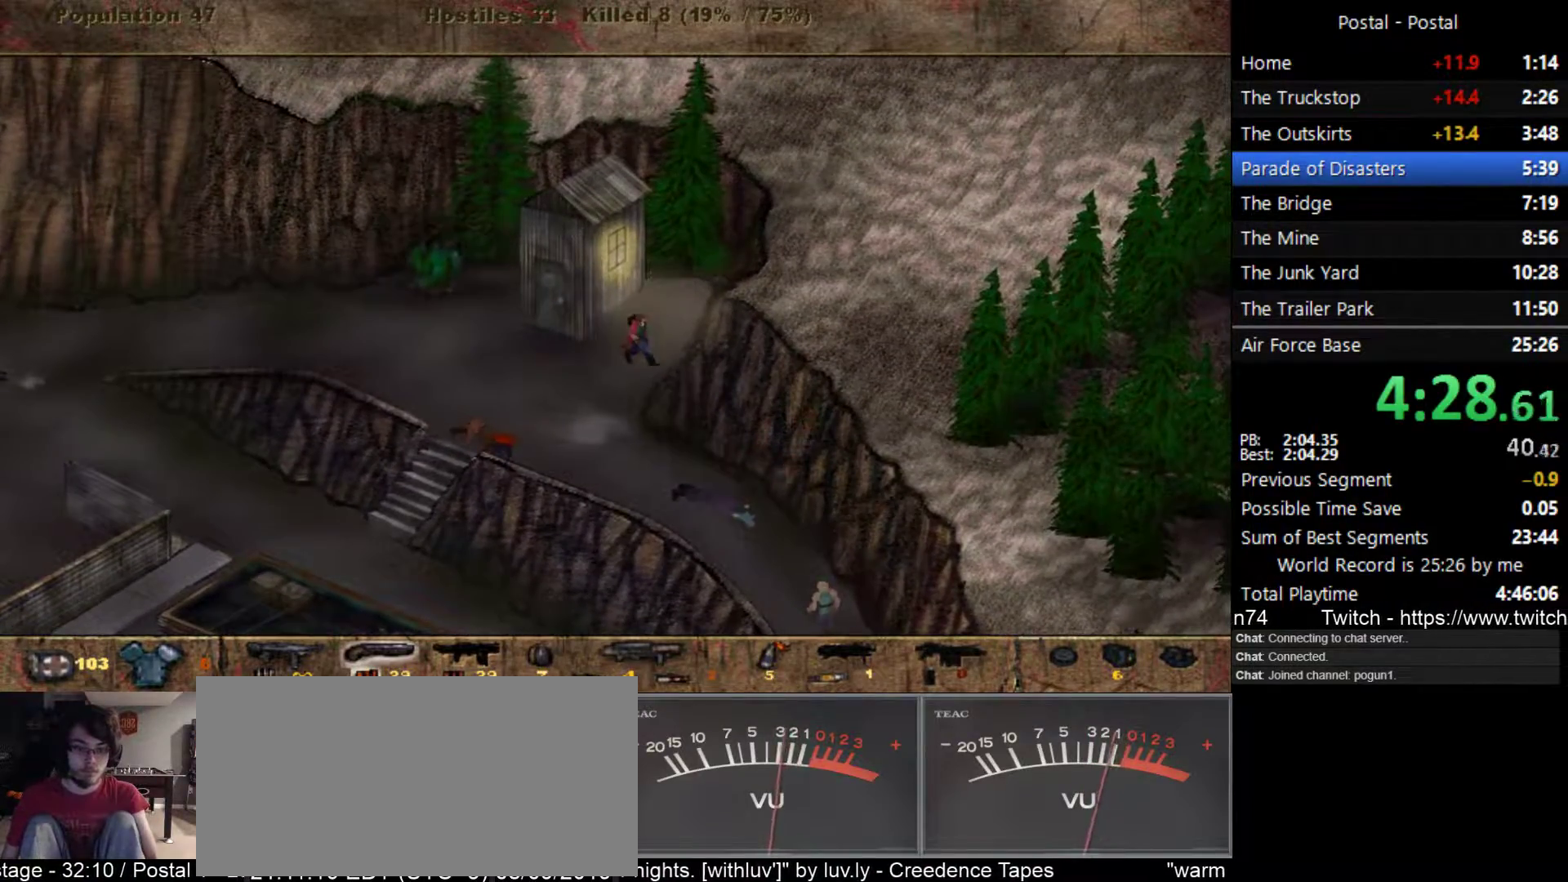
{"keys": ["s"], "events": [[133, "a", "up"]]}
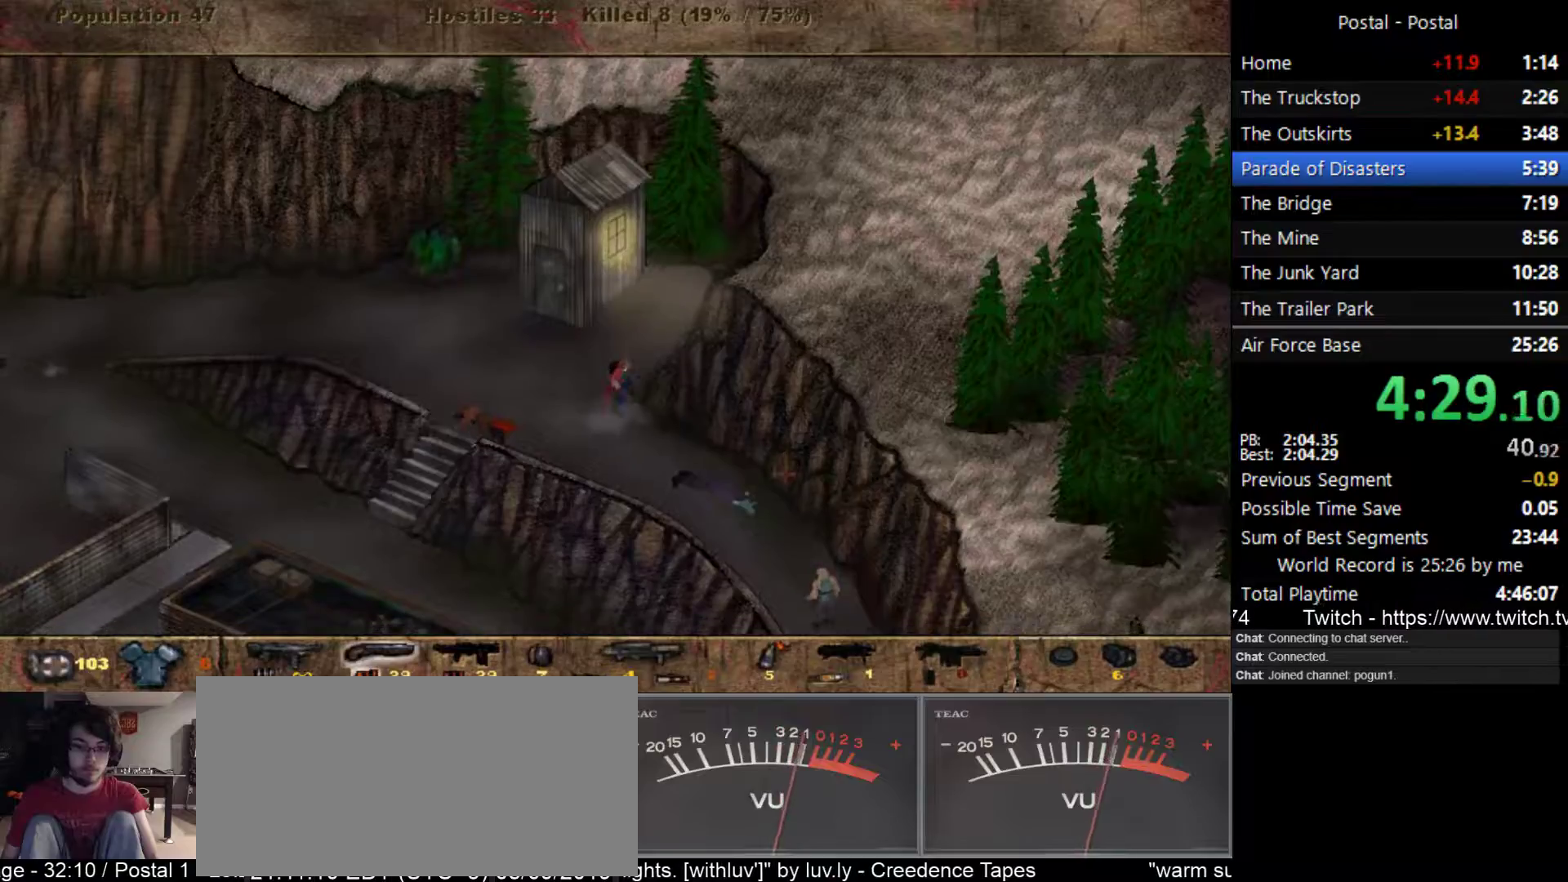
{"keys": ["d", "s"], "events": [[33, "d", "down"]]}
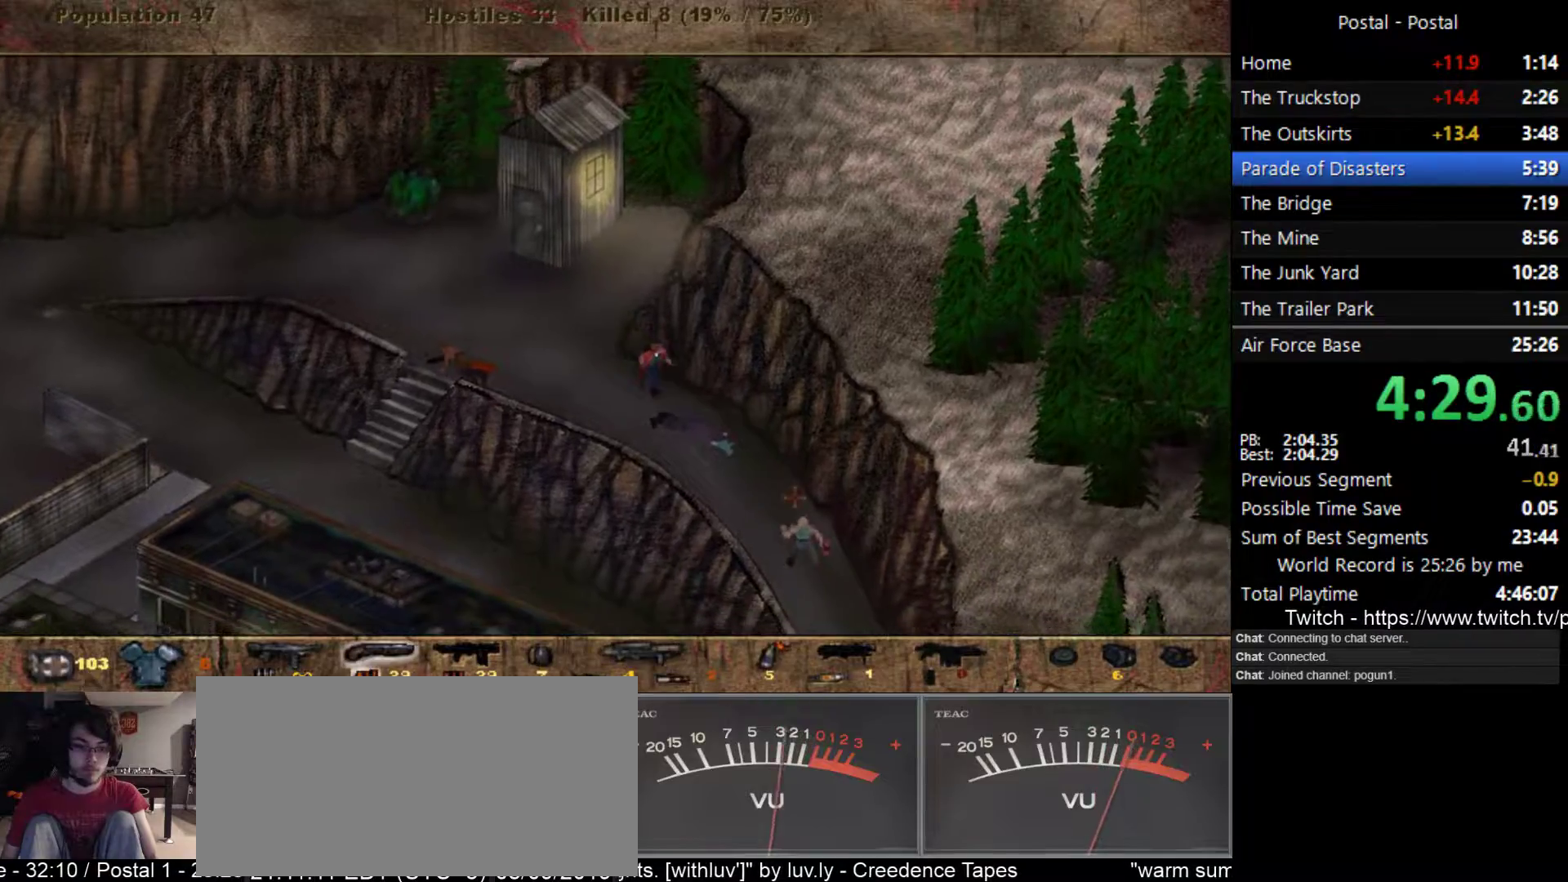
{"keys": ["d", "s"], "events": []}
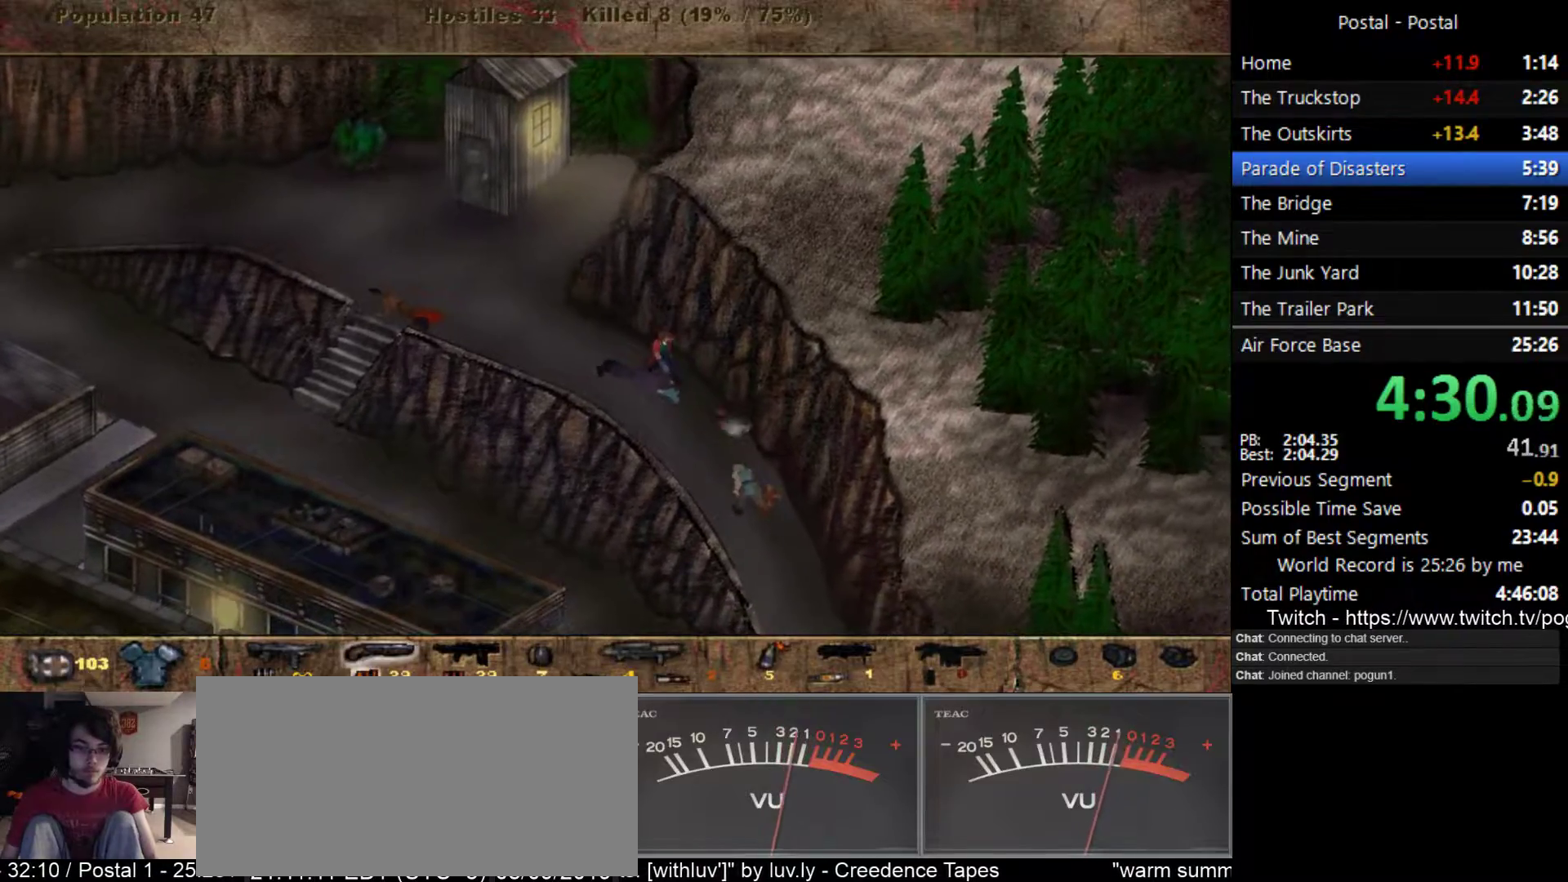
{"keys": ["d", "s"], "events": []}
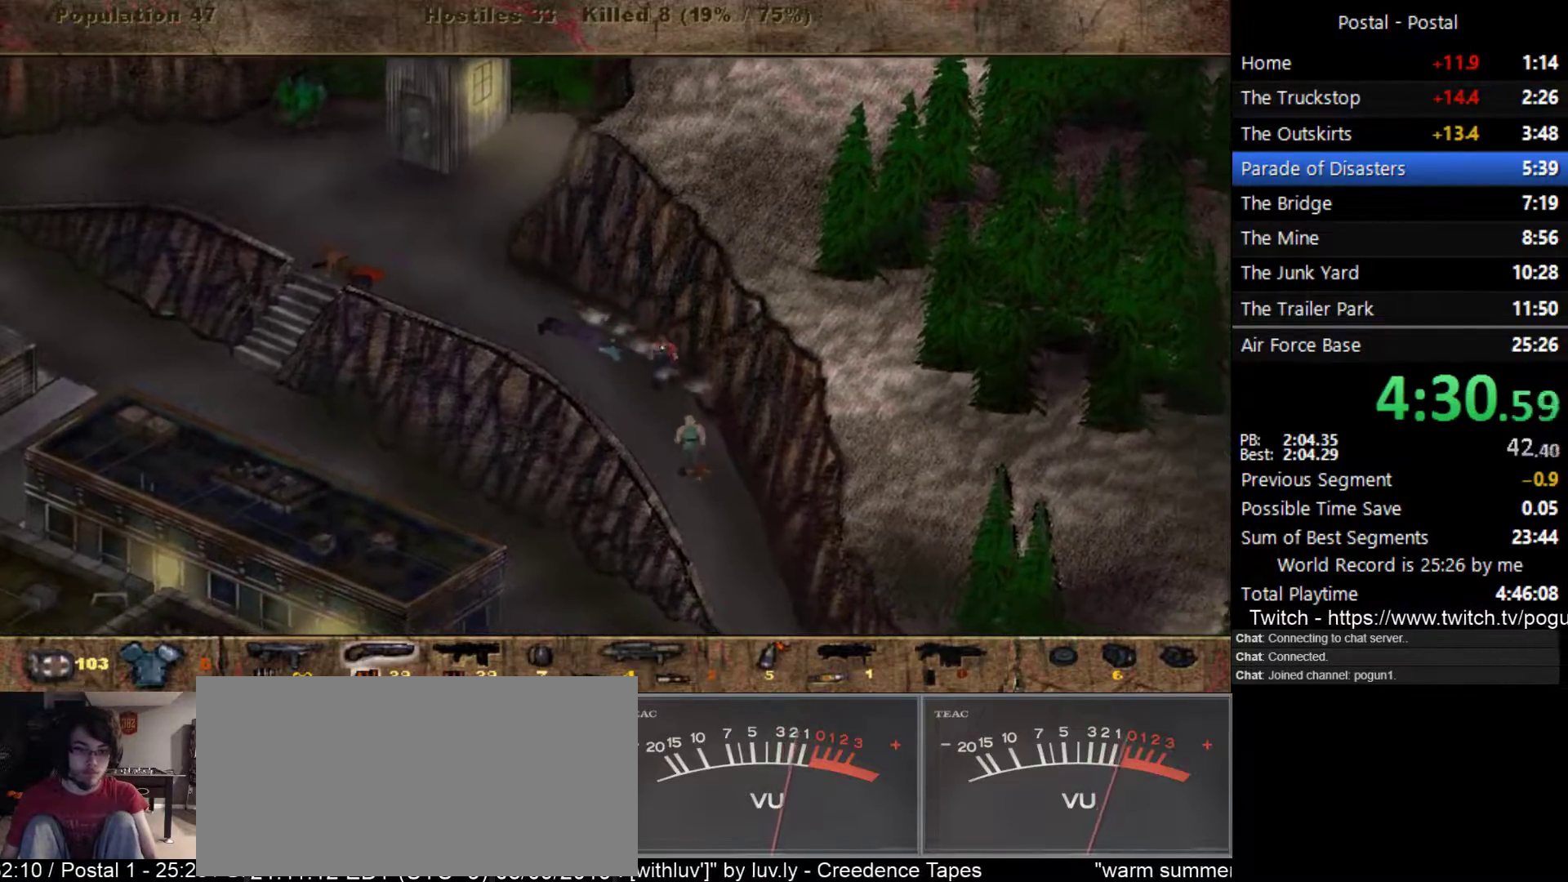
{"keys": ["s"], "events": [[67, "d", "up"]]}
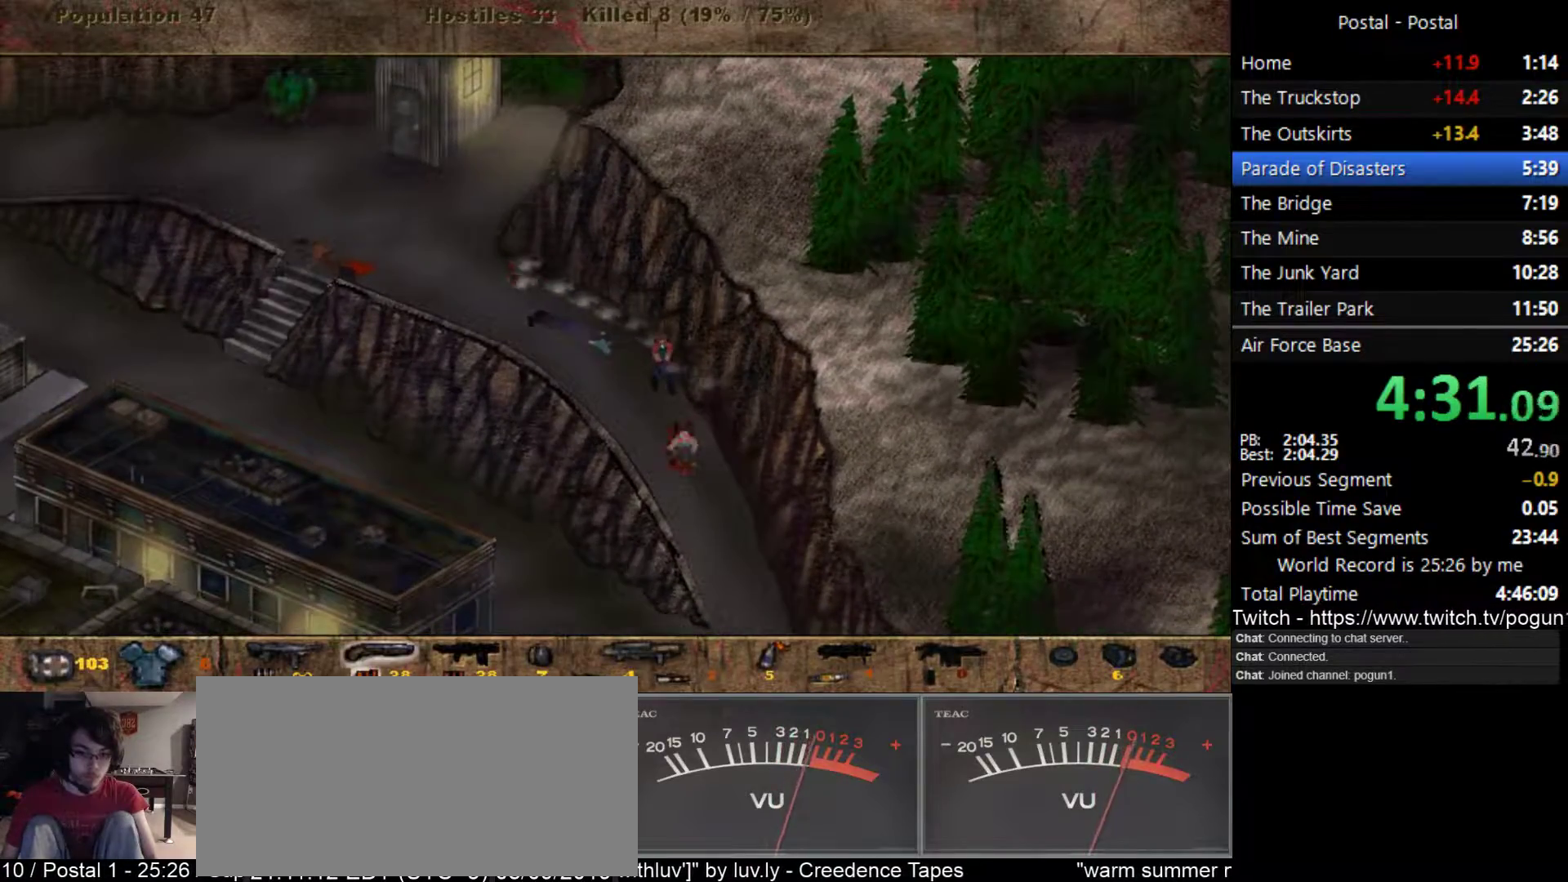
{"keys": ["s"], "events": []}
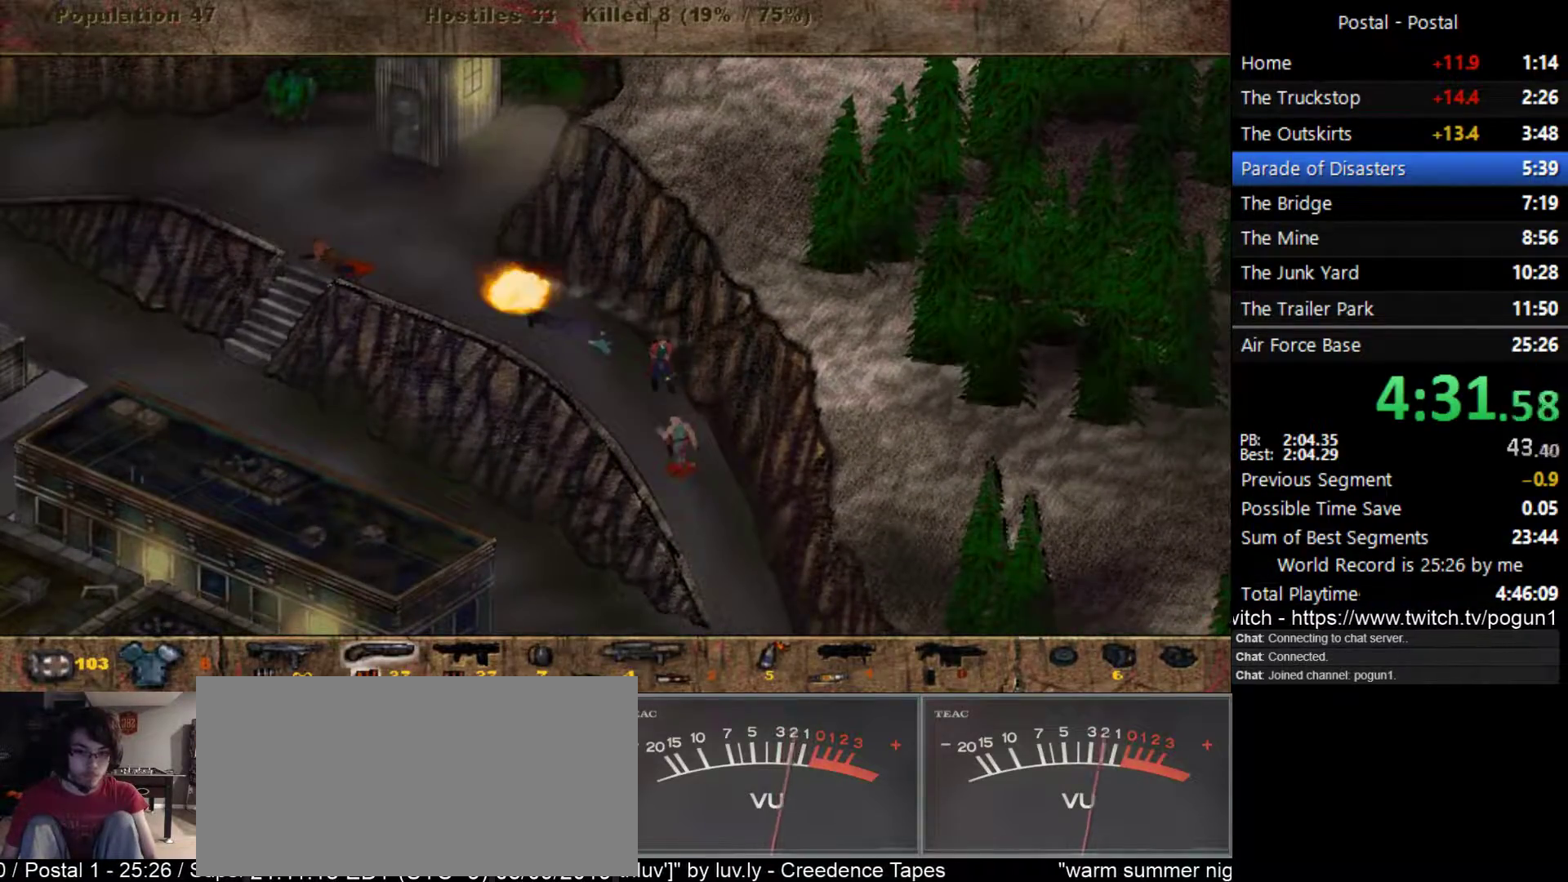
{"keys": ["s"], "events": [[183, "1", "down"], [300, "1", "up"], [350, "d", "down"], [500, "d", "up"]]}
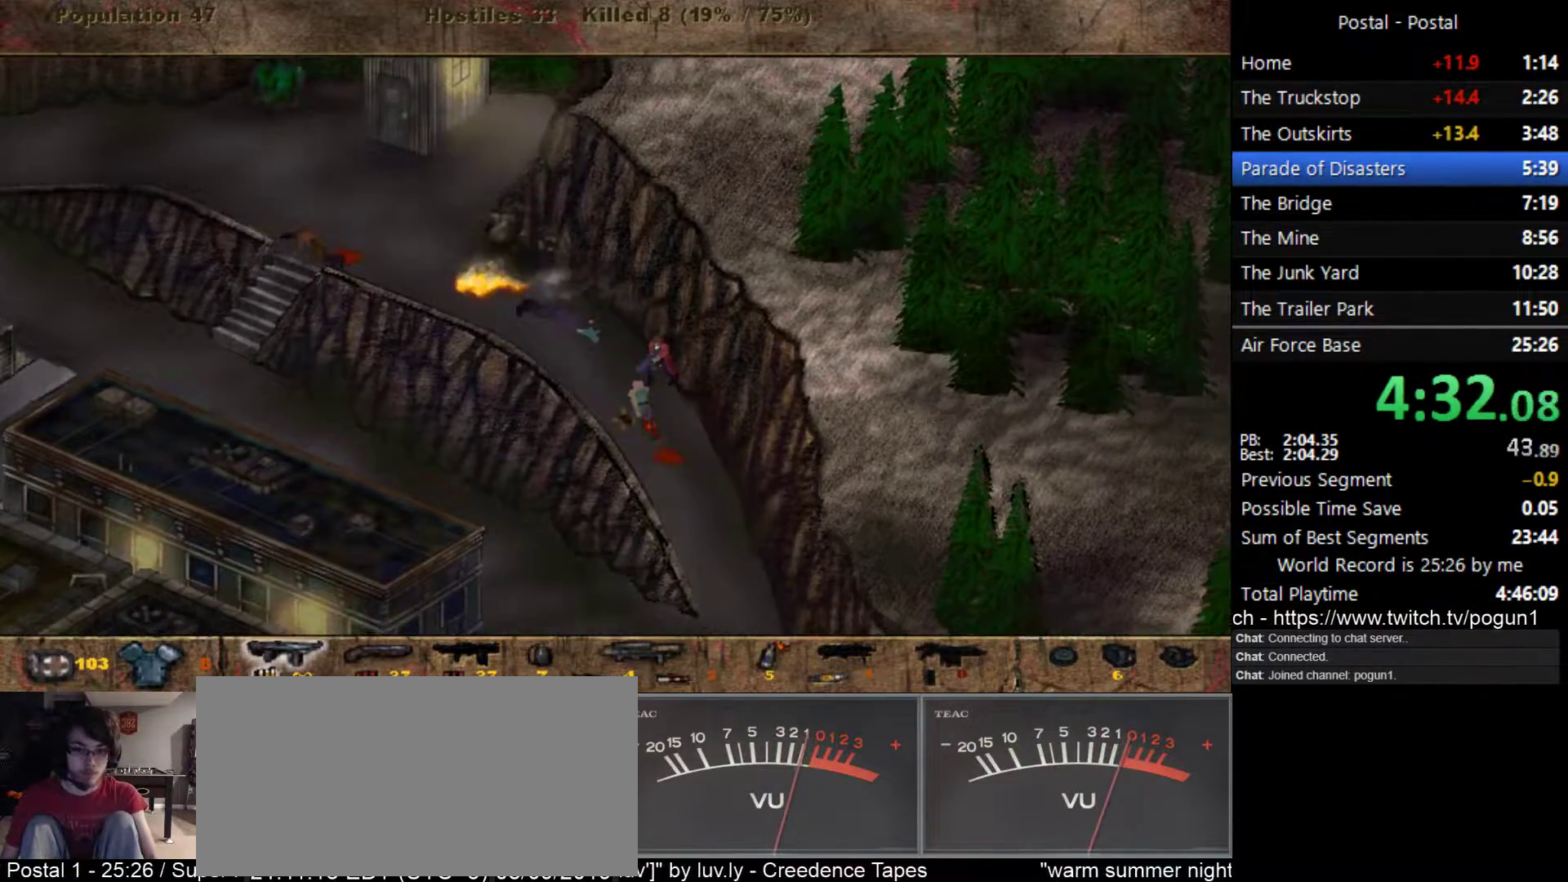
{"keys": ["s"], "events": [[333, "d", "down"], [467, "d", "up"]]}
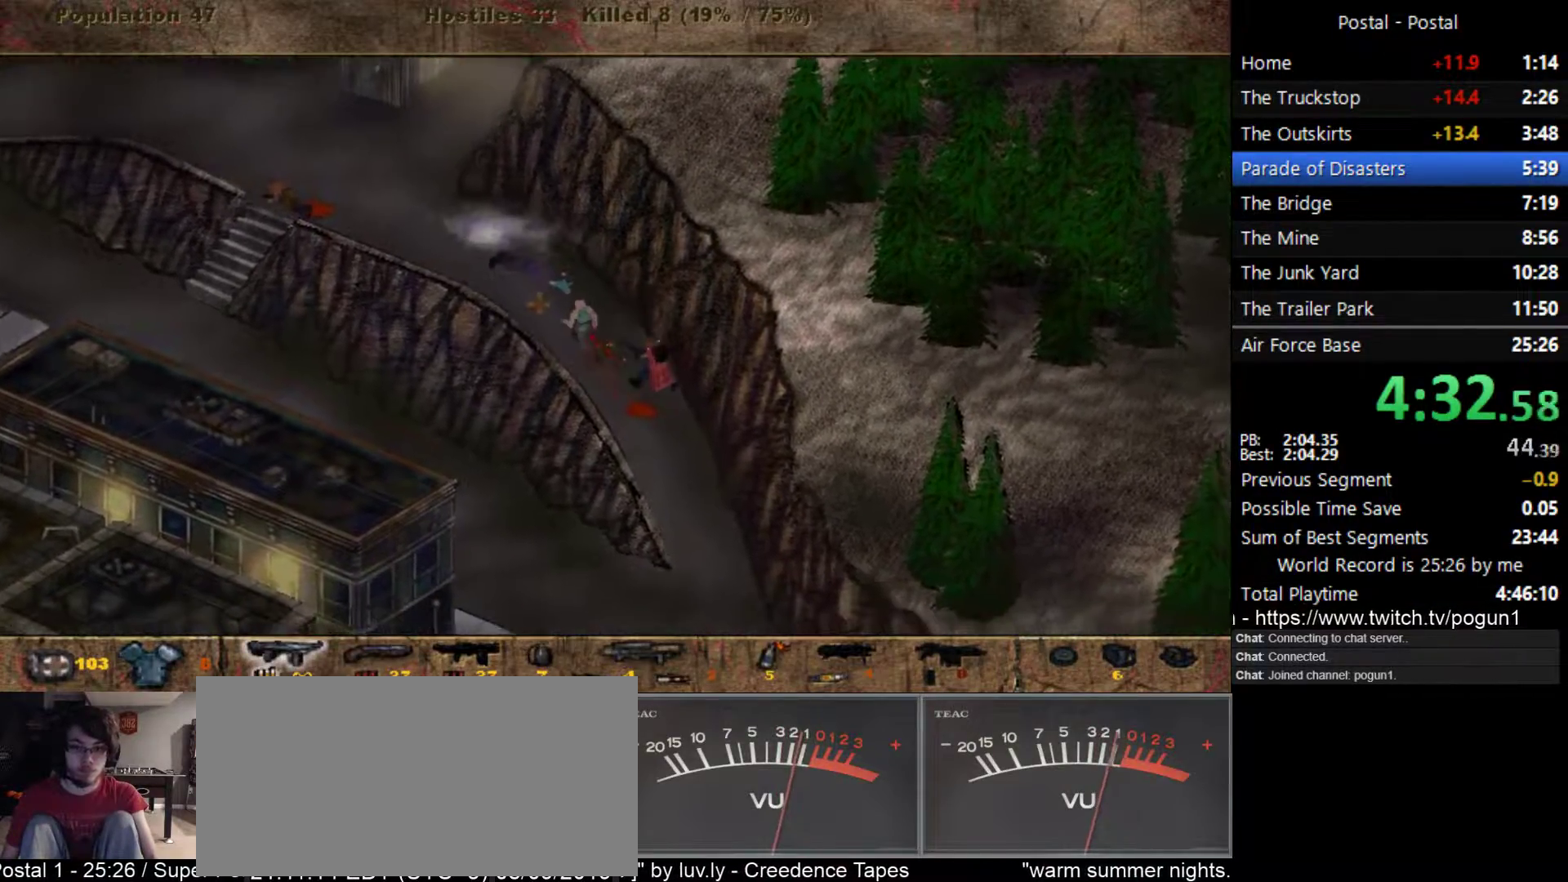
{"keys": ["d", "s"], "events": [[467, "d", "down"]]}
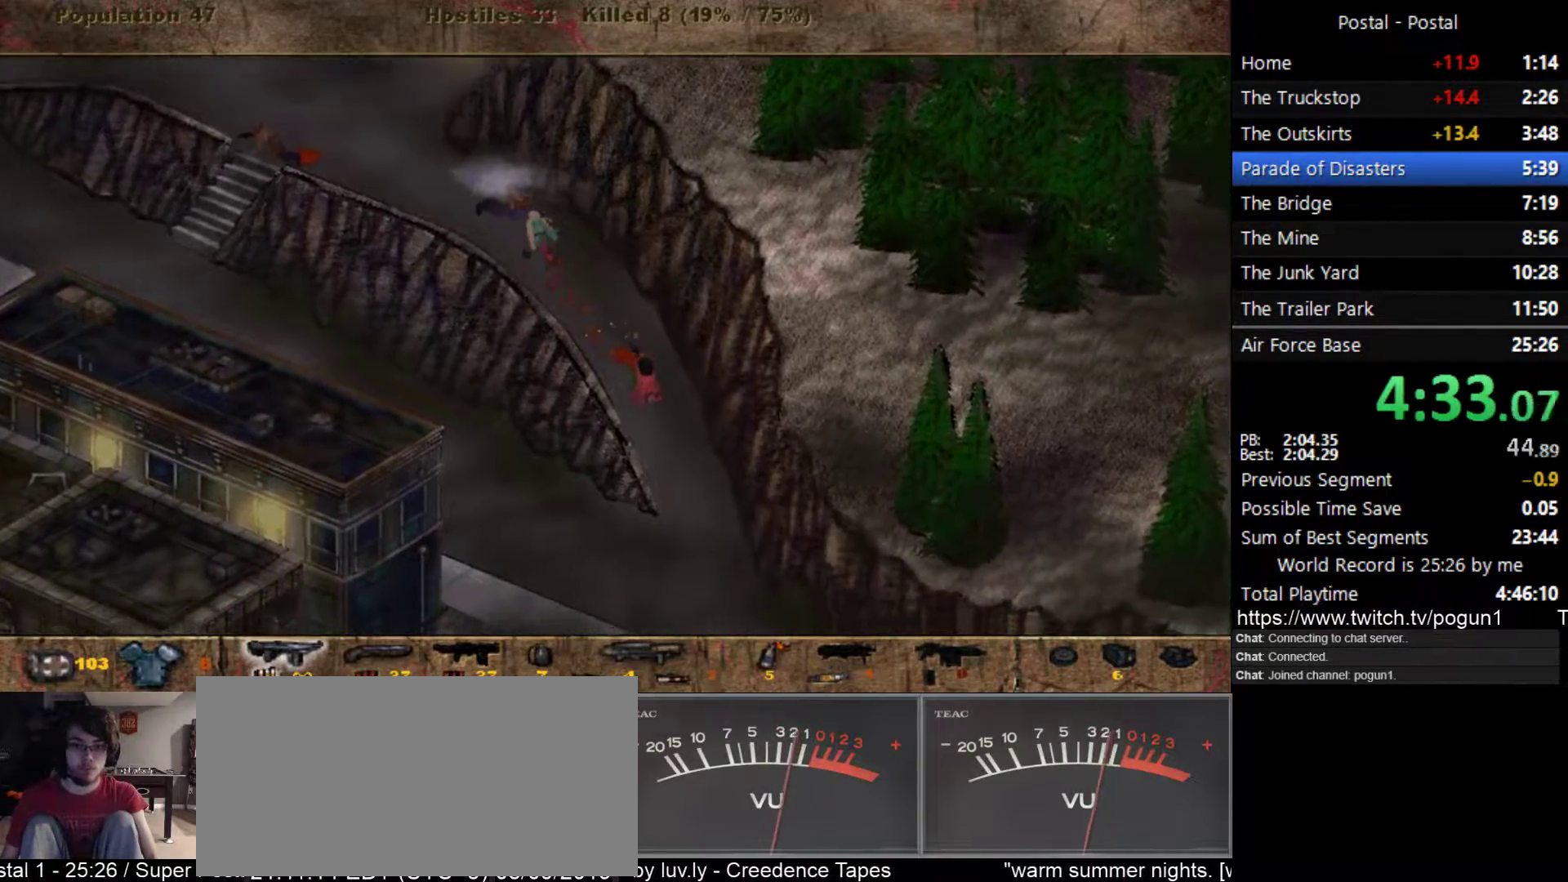
{"keys": ["s"], "events": [[283, "d", "up"]]}
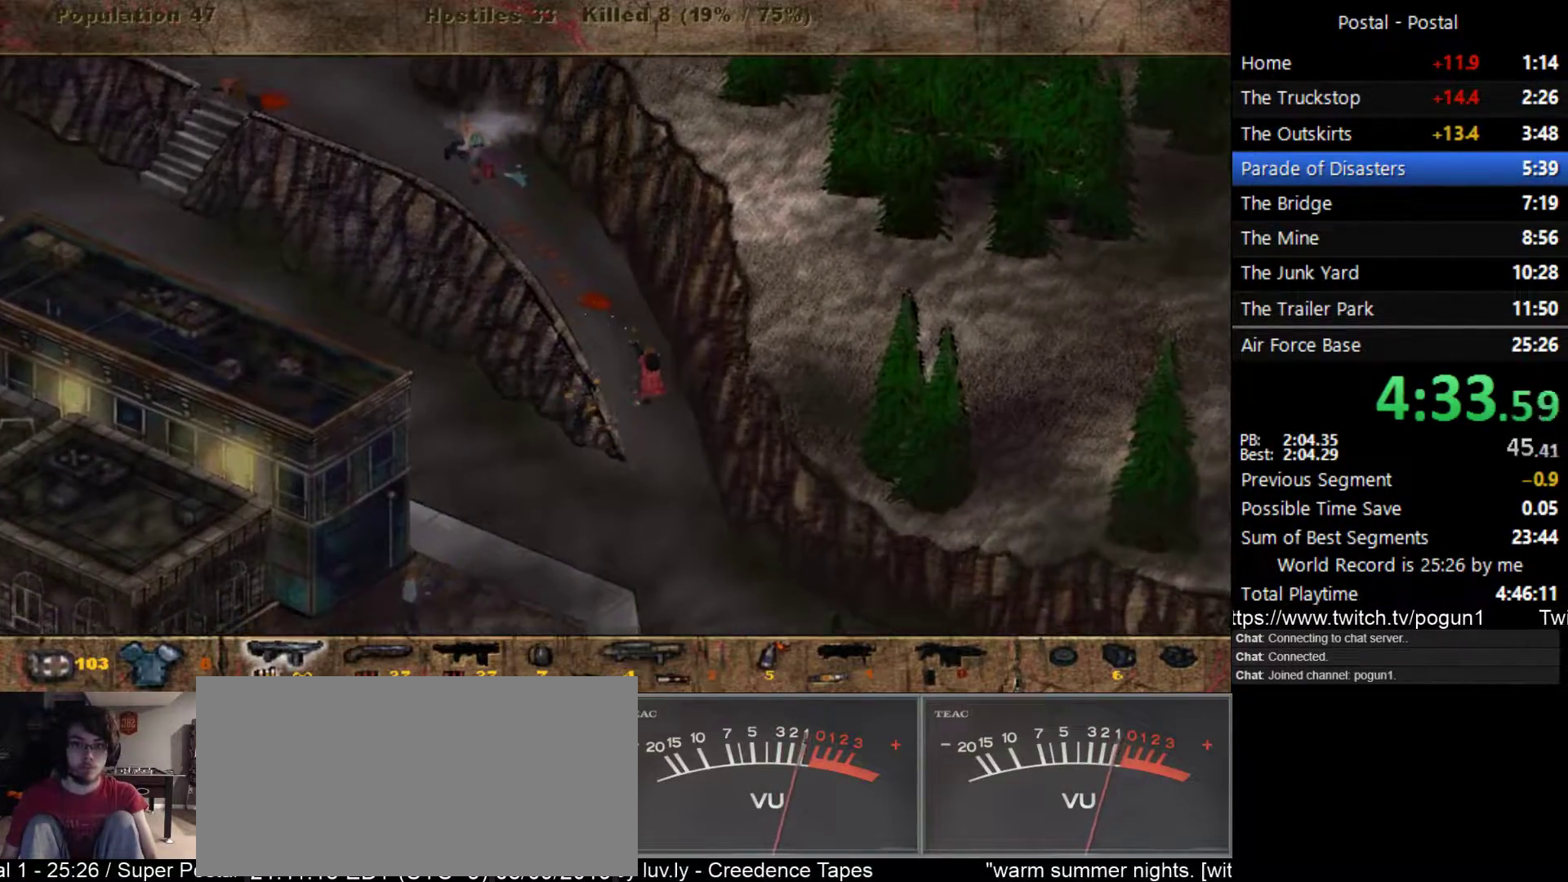
{"keys": ["d", "s"], "events": [[133, "d", "down"], [267, "d", "up"], [383, "d", "down"]]}
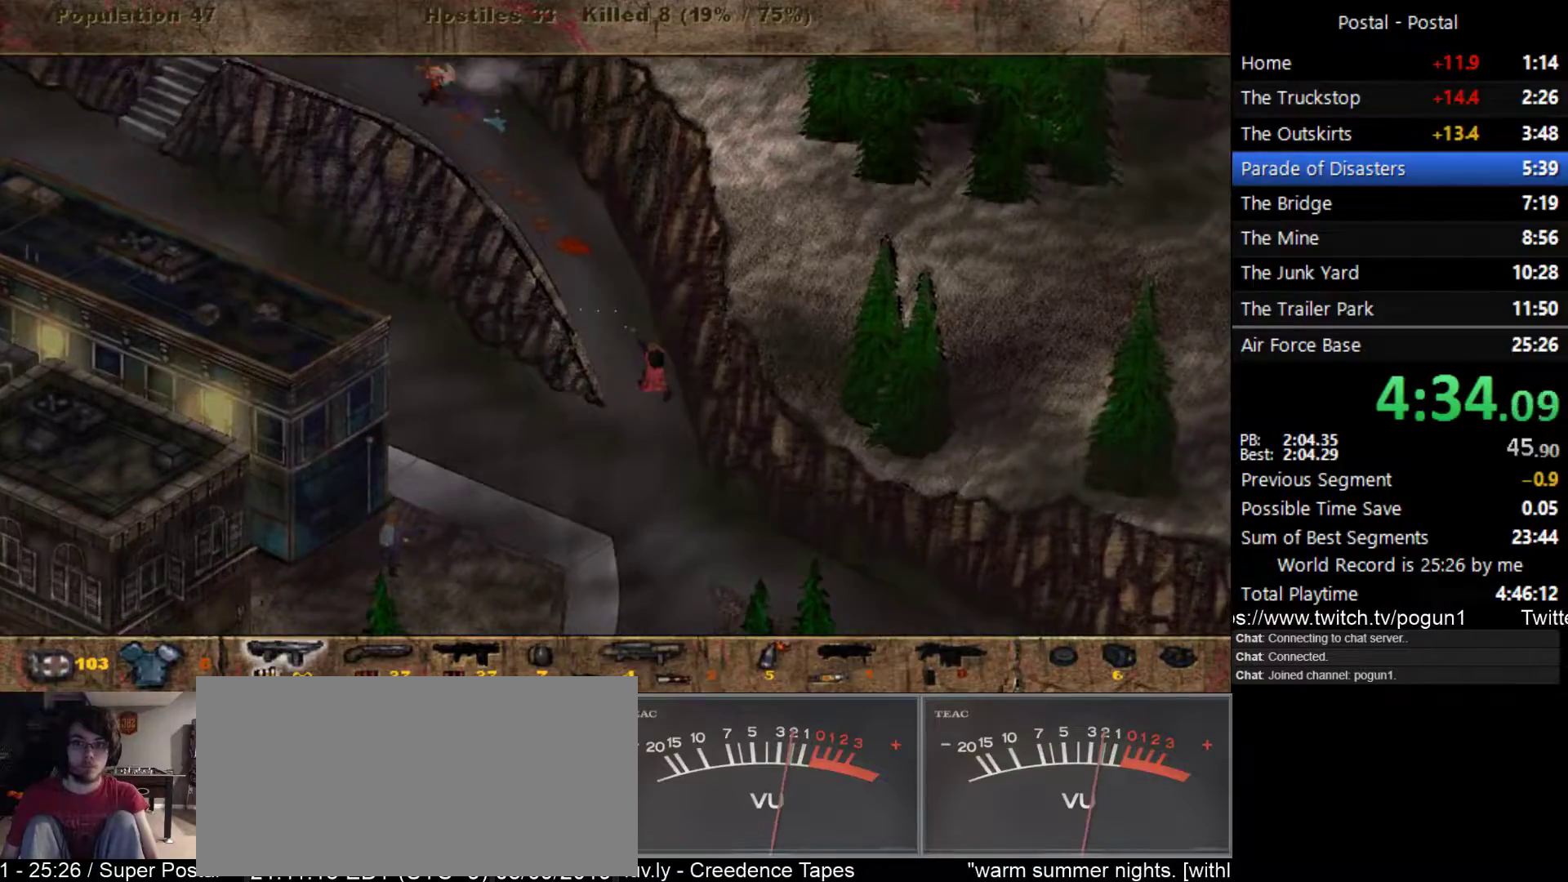
{"keys": ["s"], "events": [[100, "a", "down"], [100, "d", "up"], [350, "a", "up"]]}
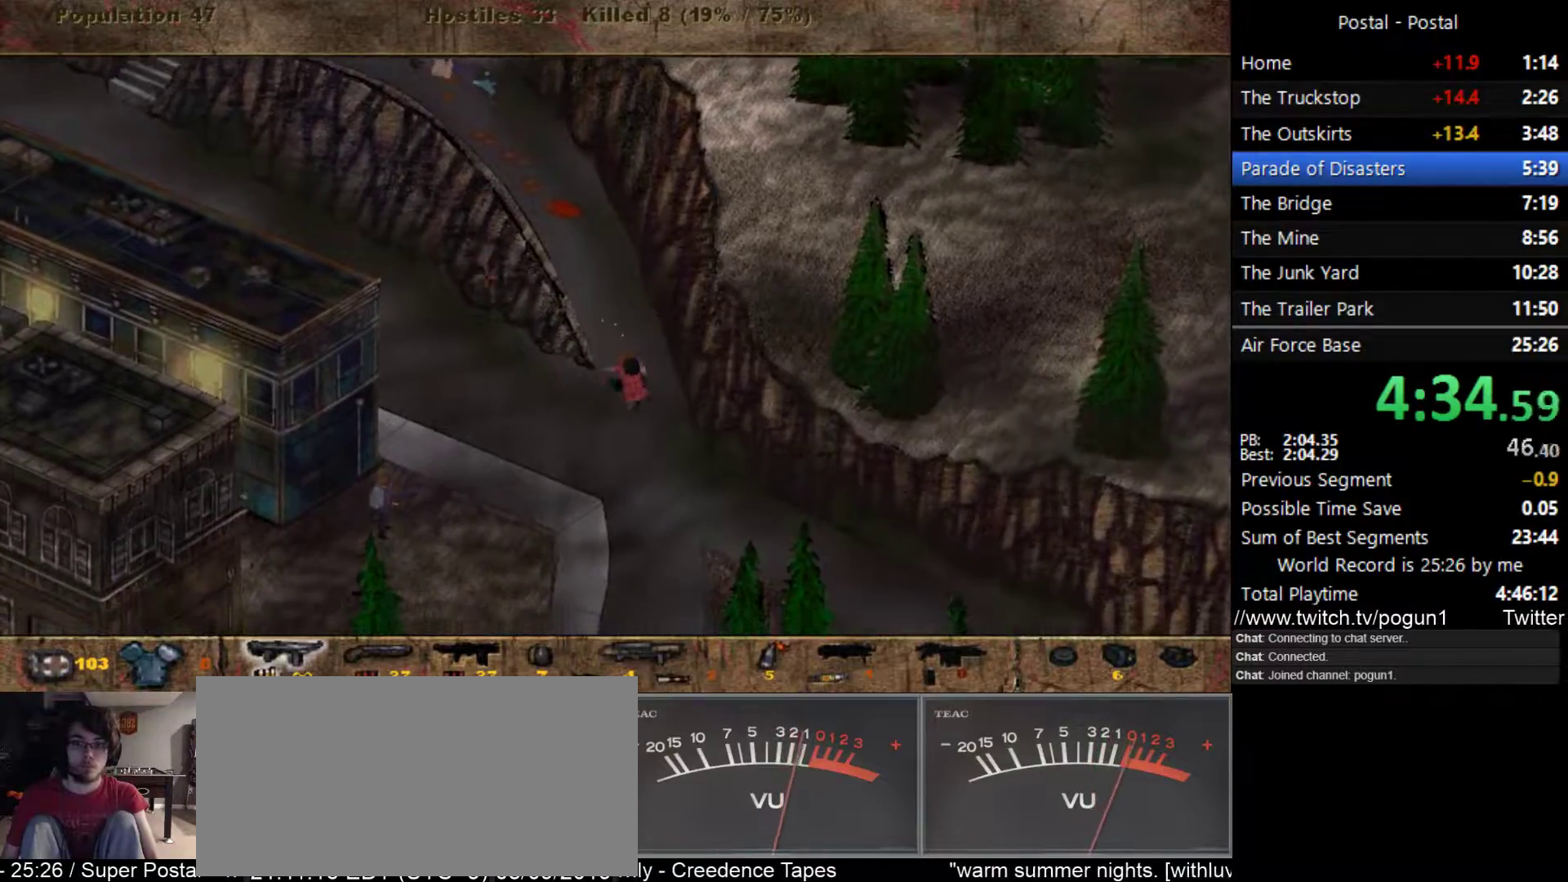
{"keys": ["s"], "events": [[117, "4", "down"], [133, "a", "down"], [167, "a", "up"], [233, "4", "up"]]}
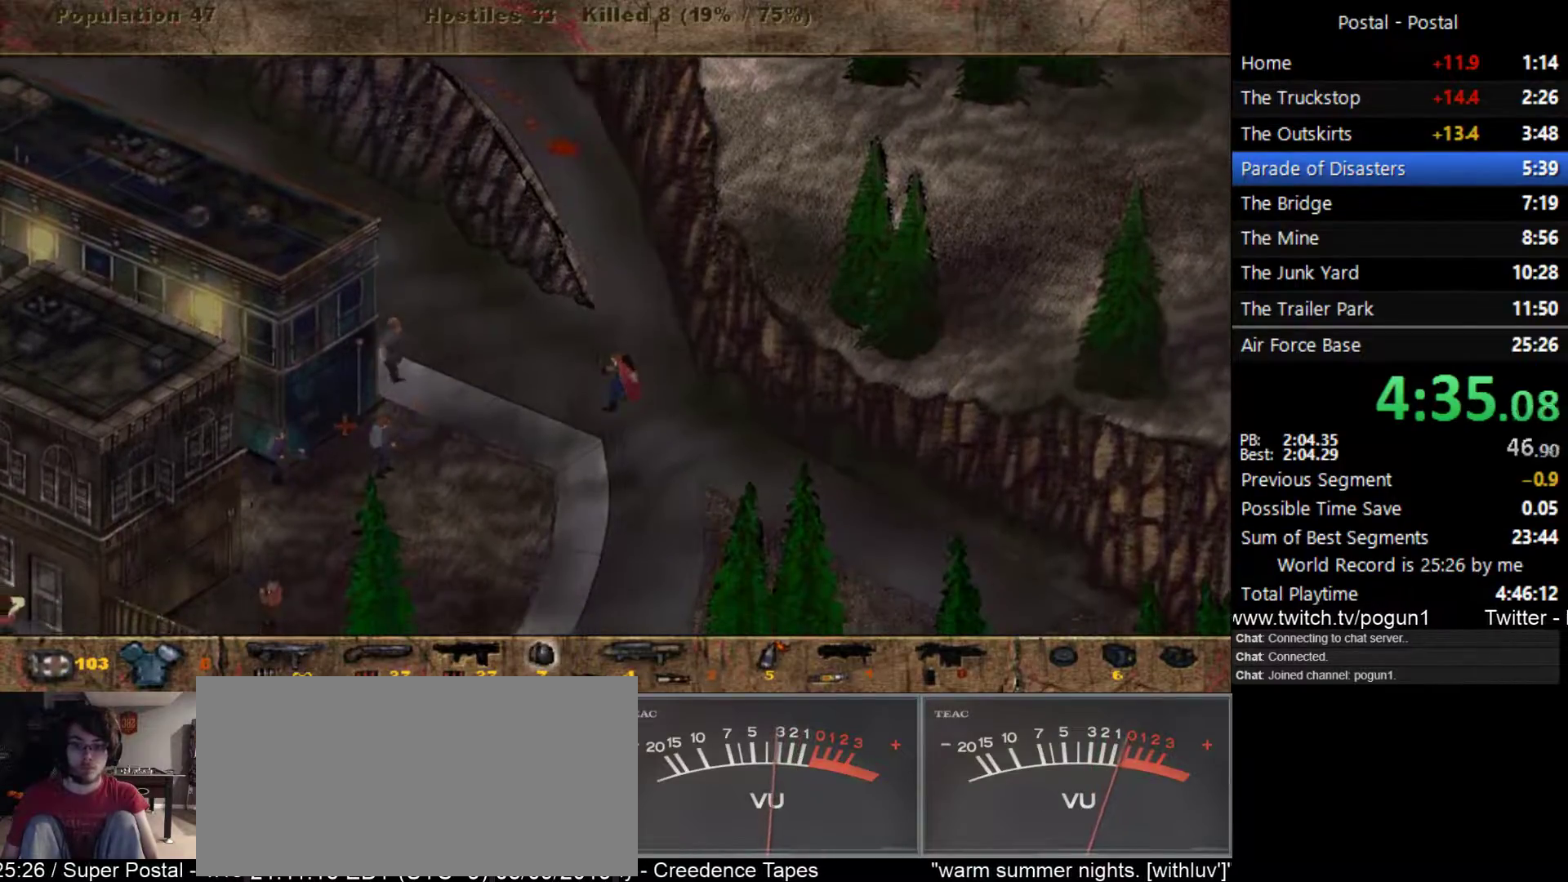
{"keys": [], "events": [[383, "s", "up"]]}
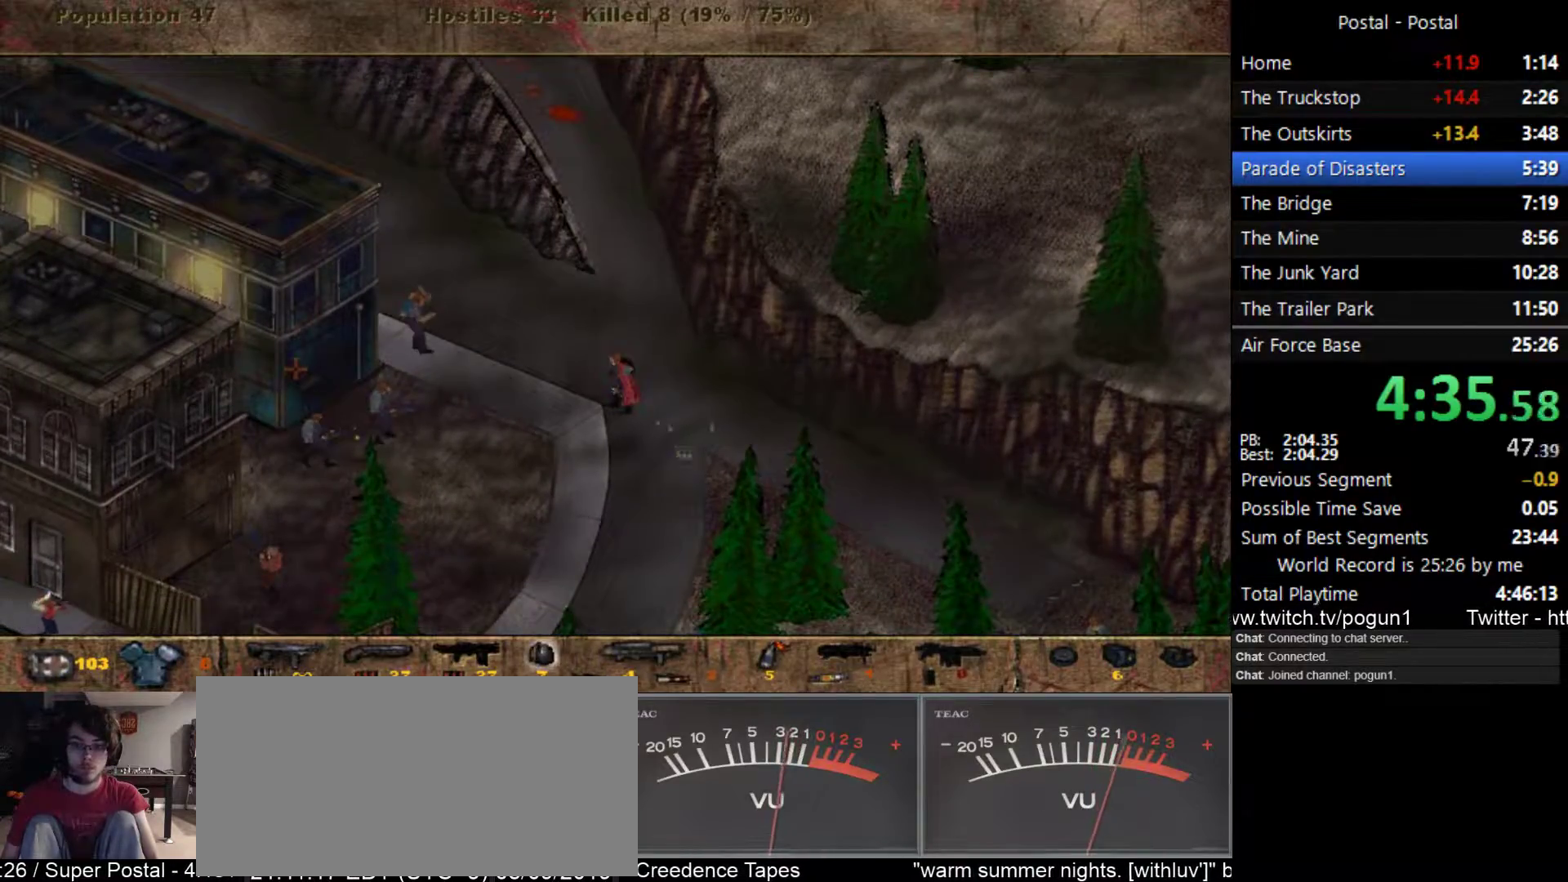
{"keys": ["s"], "events": [[433, "s", "down"]]}
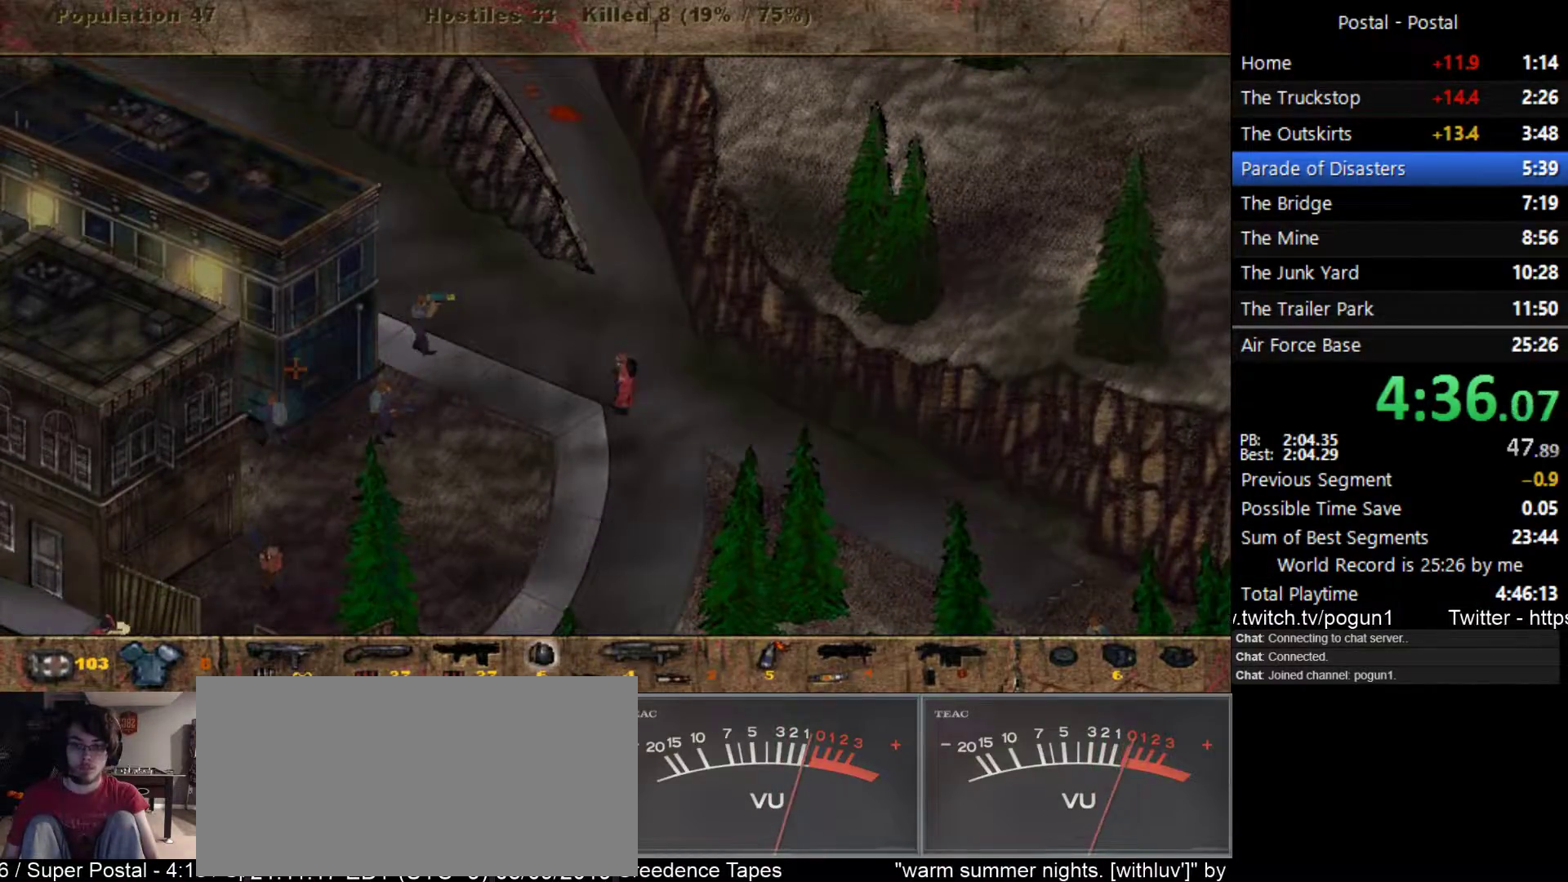
{"keys": ["a", "s"], "events": [[133, "a", "down"]]}
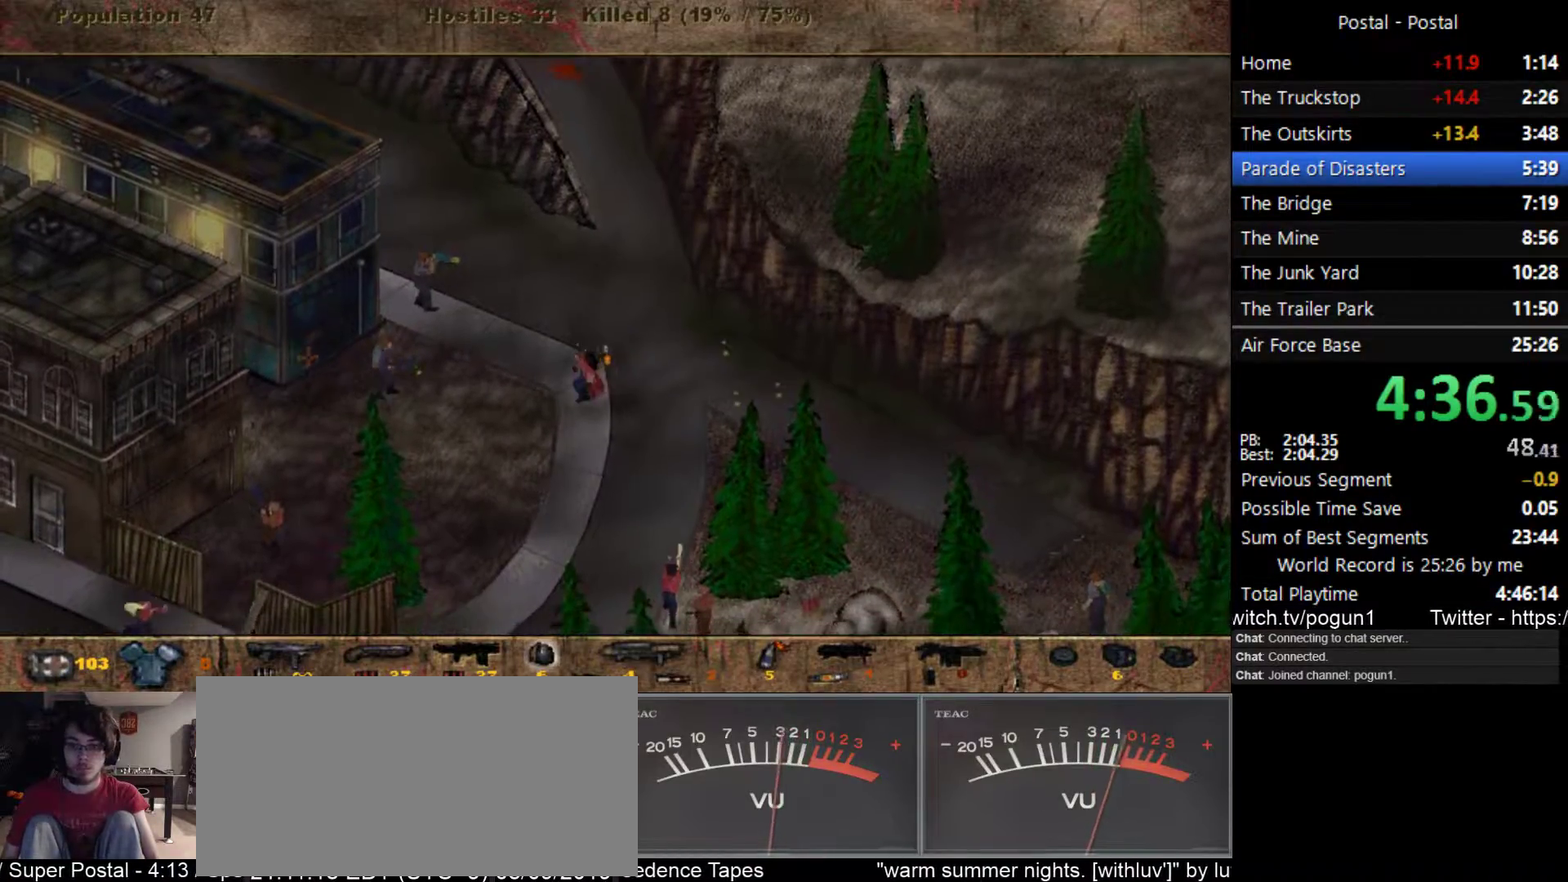
{"keys": ["a"], "events": [[233, "s", "up"]]}
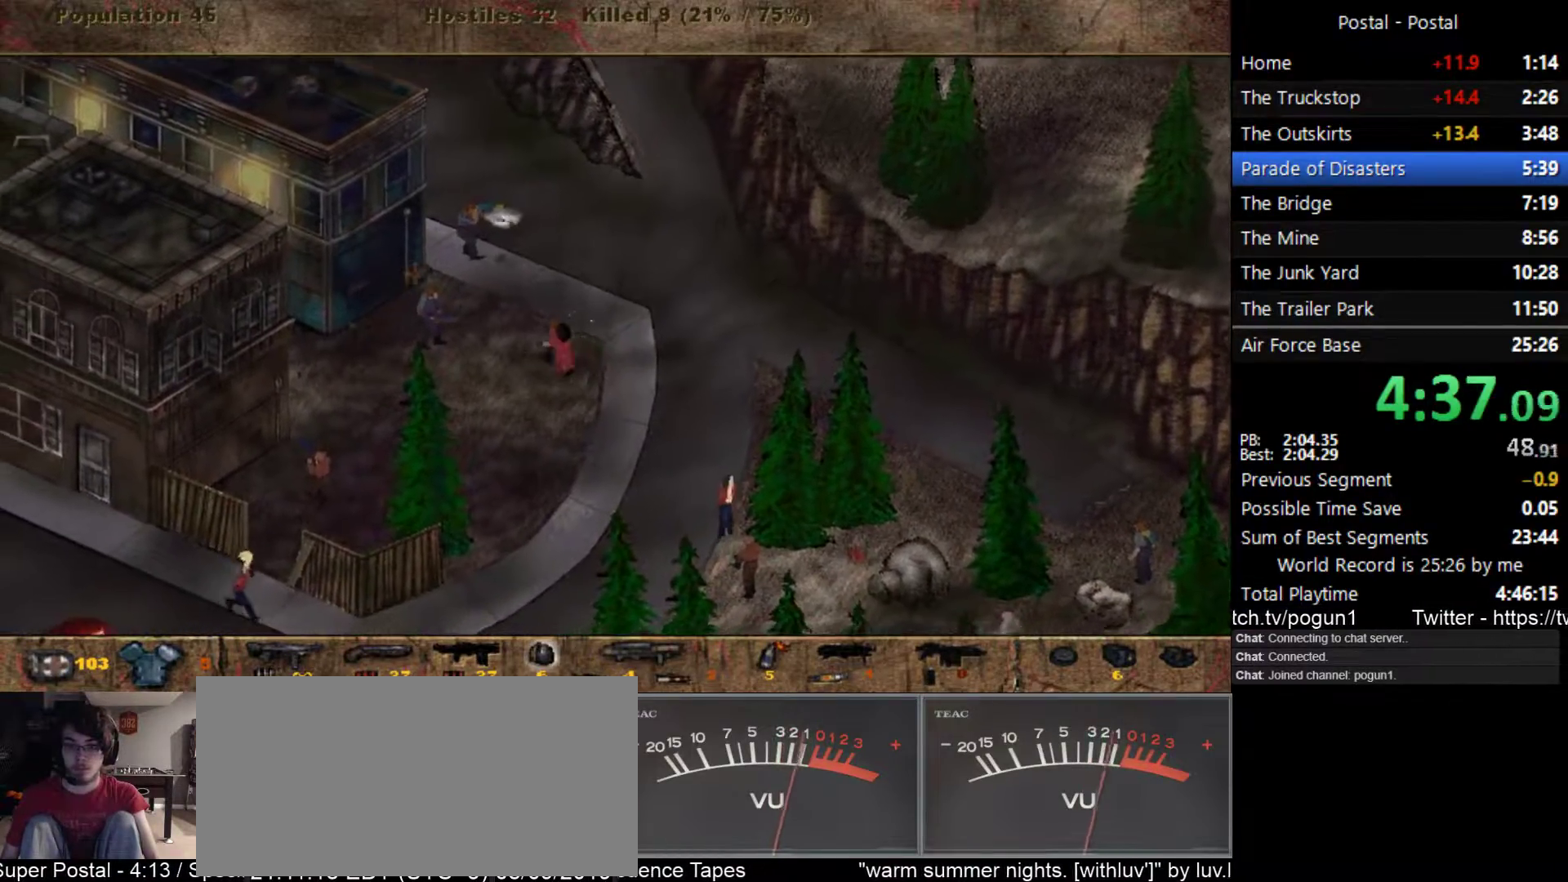
{"keys": ["a"], "events": [[133, "2", "down"], [233, "2", "up"], [367, "w", "down"], [483, "w", "up"]]}
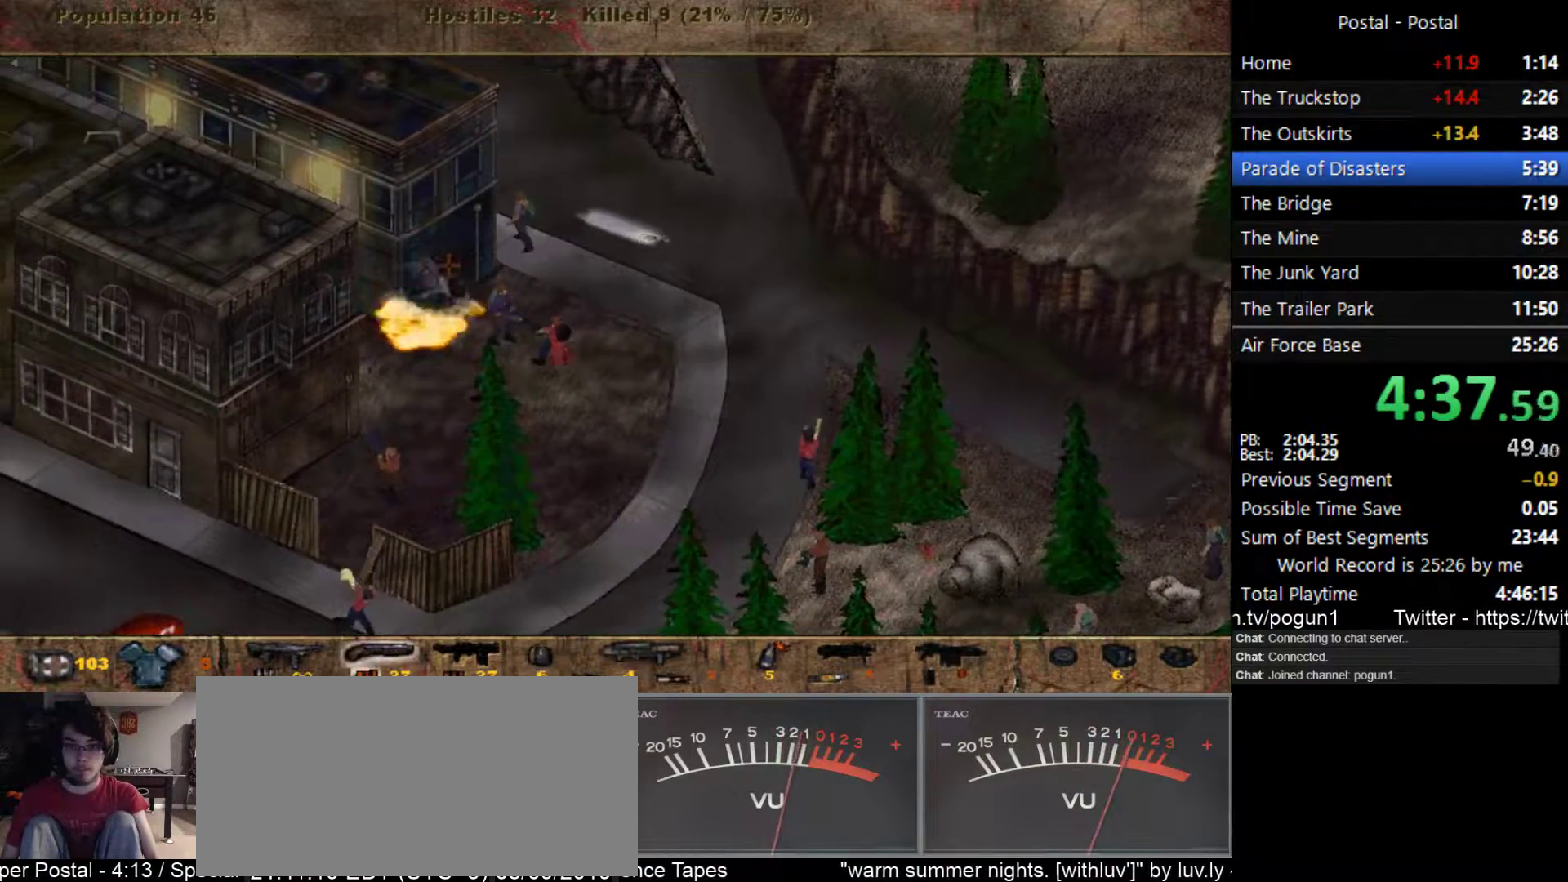
{"keys": [], "events": [[117, "a", "up"]]}
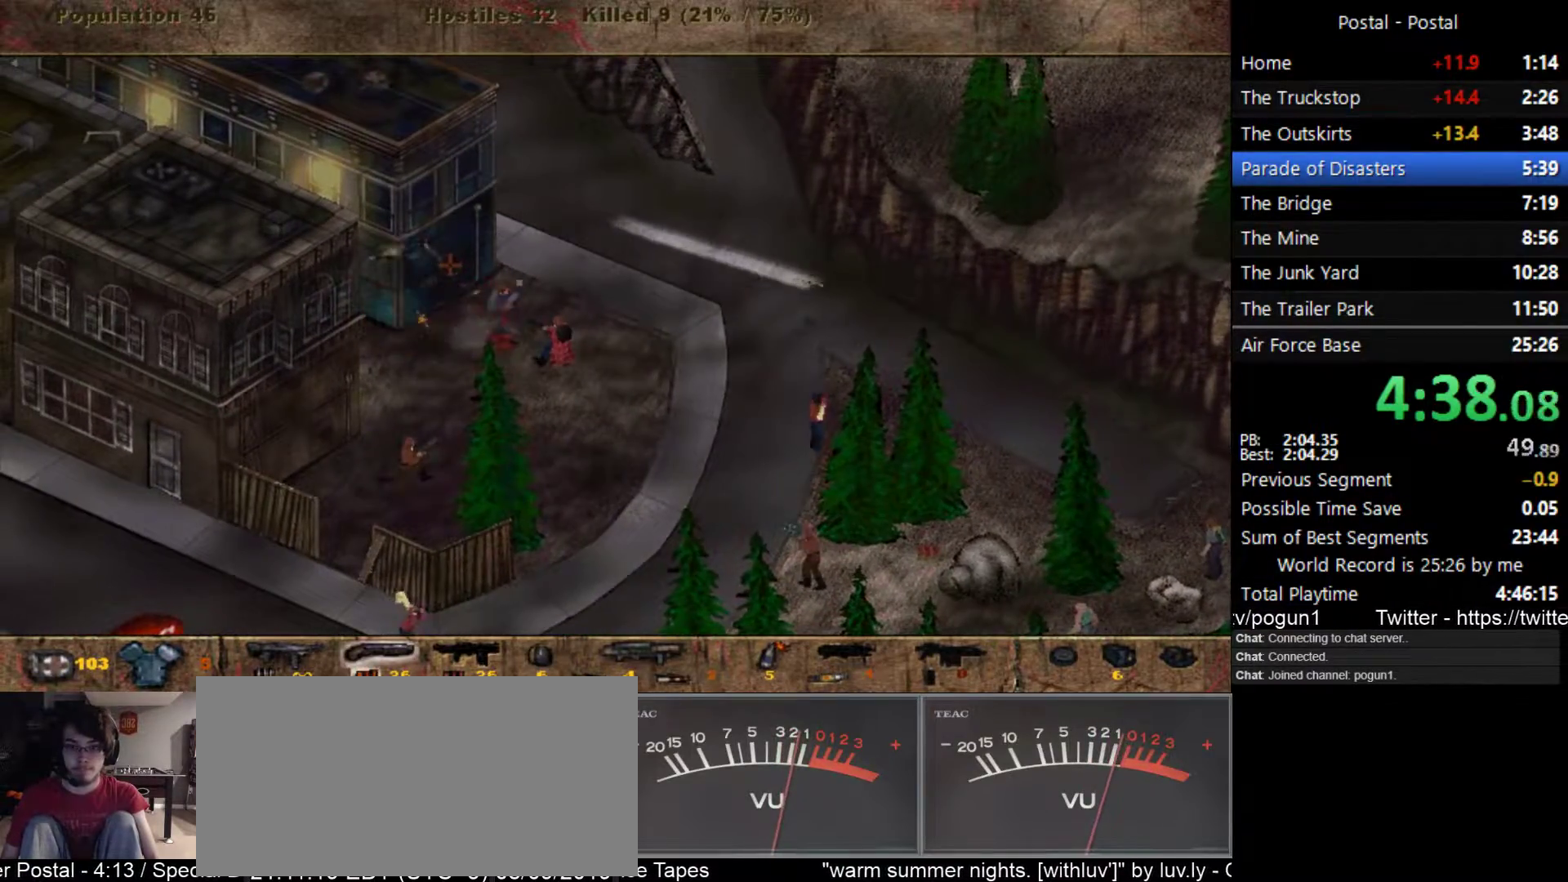
{"keys": ["1", "w"], "events": [[367, "w", "down"], [500, "1", "down"]]}